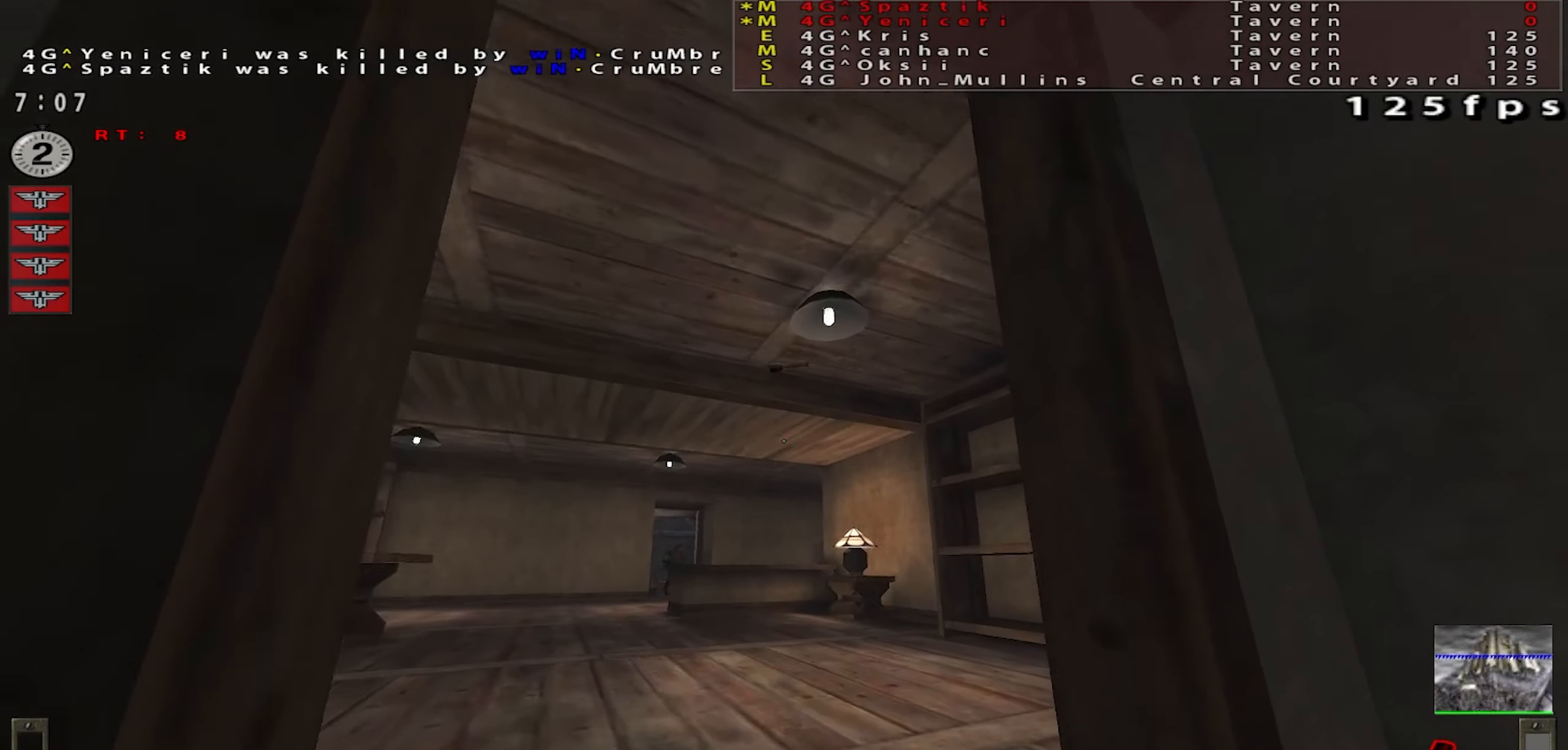
Gameplay with keyboard and mouse; each line is a JSON object with the keys and mouse buttons held at the frame after it. "events" lists presses ("down") and releases ("up") of "a", "c", "ctrl", "d", "e", "f", "q", "r", "s", "shift", "space", "tab", "w", "x", "z", "mouse_left", "mouse_wheel" and "mouse_right" between this image and that frame as [ms after this image, input, new state], when the widget could be followed in between. "mouse_left", "mouse_wheel", "mouse_right" = the "left", "wheel", "right" buttons of the "mouse" list. No other keys are recorded. "wheel" means that the mouse wheel is clicked or scrolled. Mouse movement is not recorded.
{"keys": ["a"], "mouse": [], "events": [[234, "space", "up"], [251, "s", "up"]]}
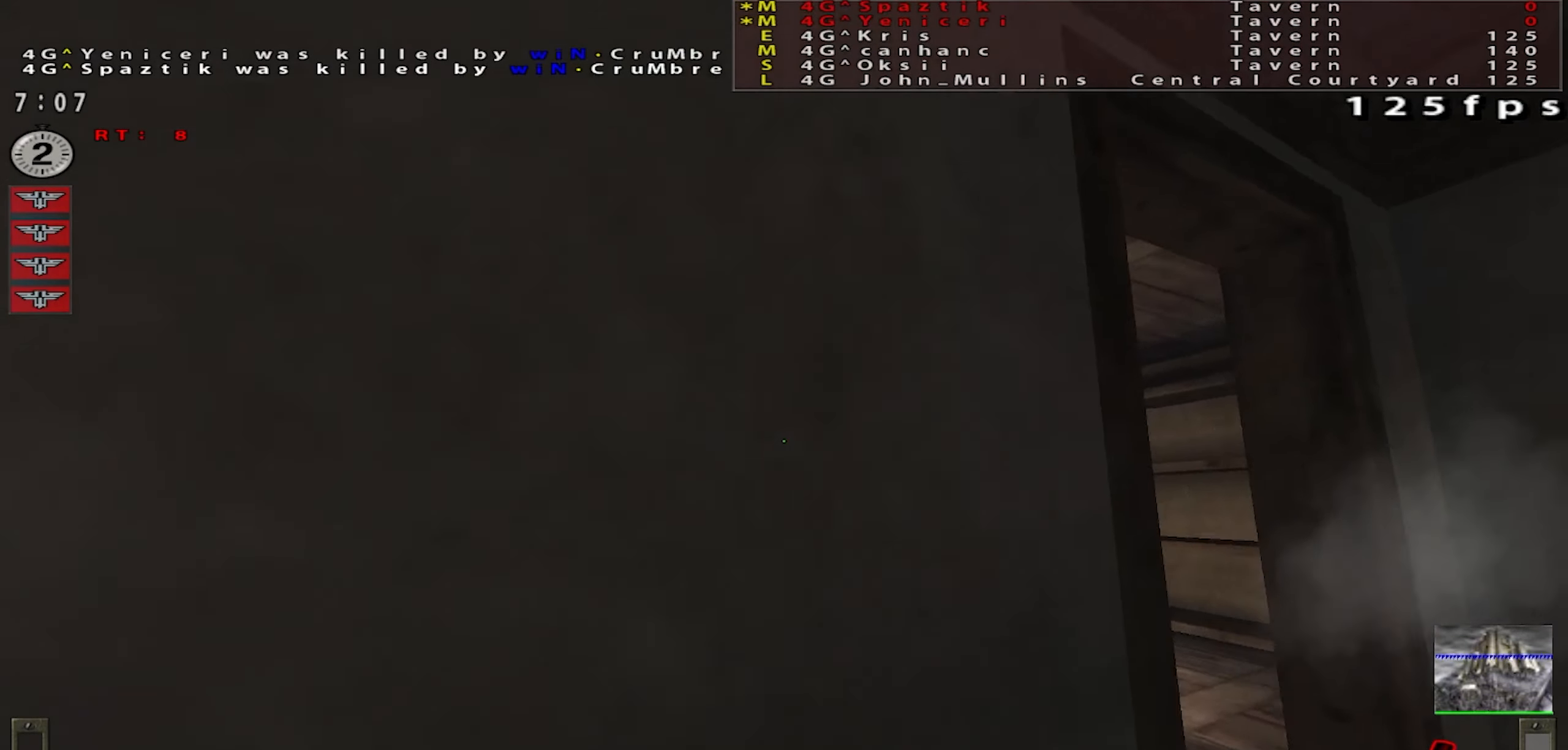
{"keys": [], "mouse": ["left"], "events": [[300, "mouse_left", "down"], [333, "a", "up"]]}
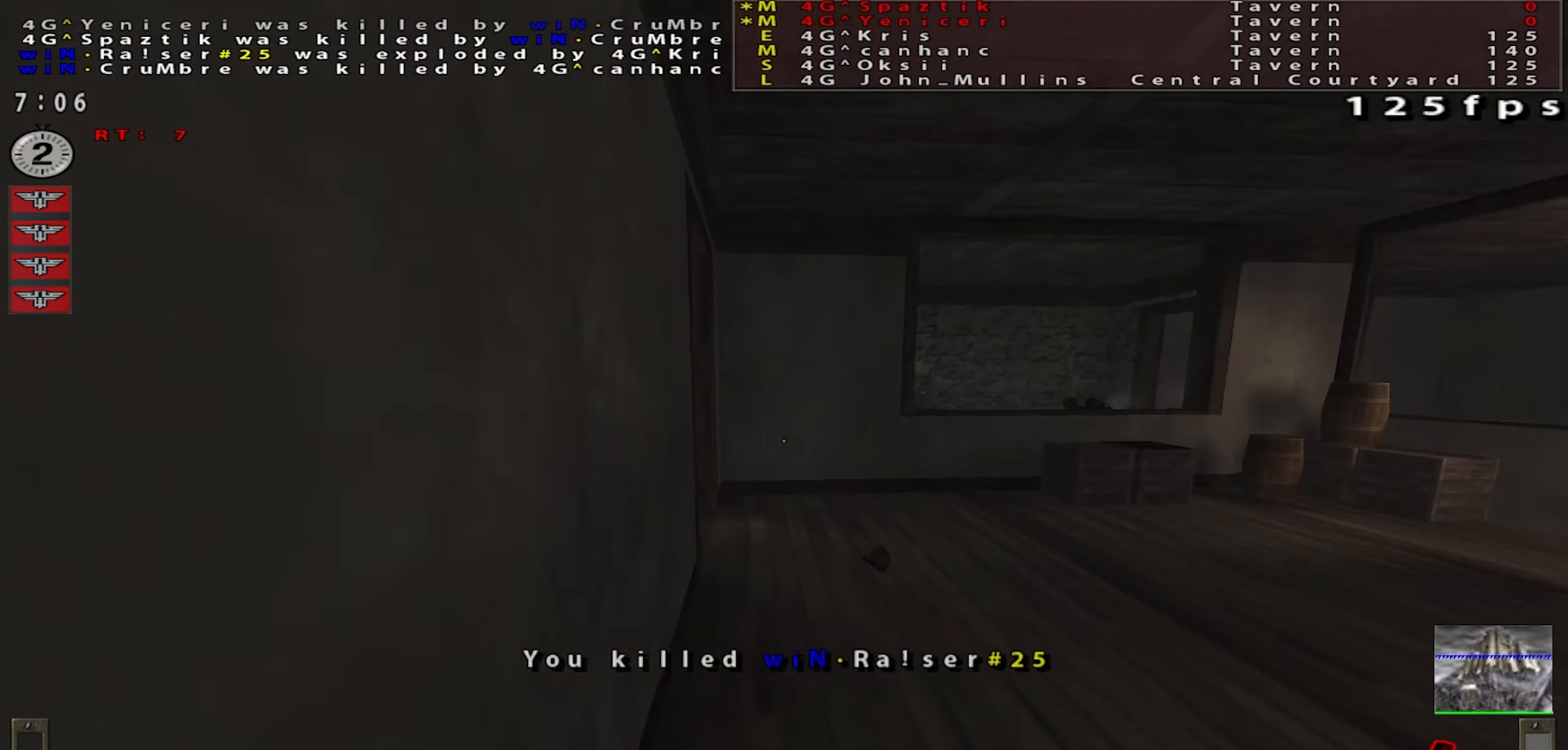
{"keys": [], "mouse": ["left"], "events": []}
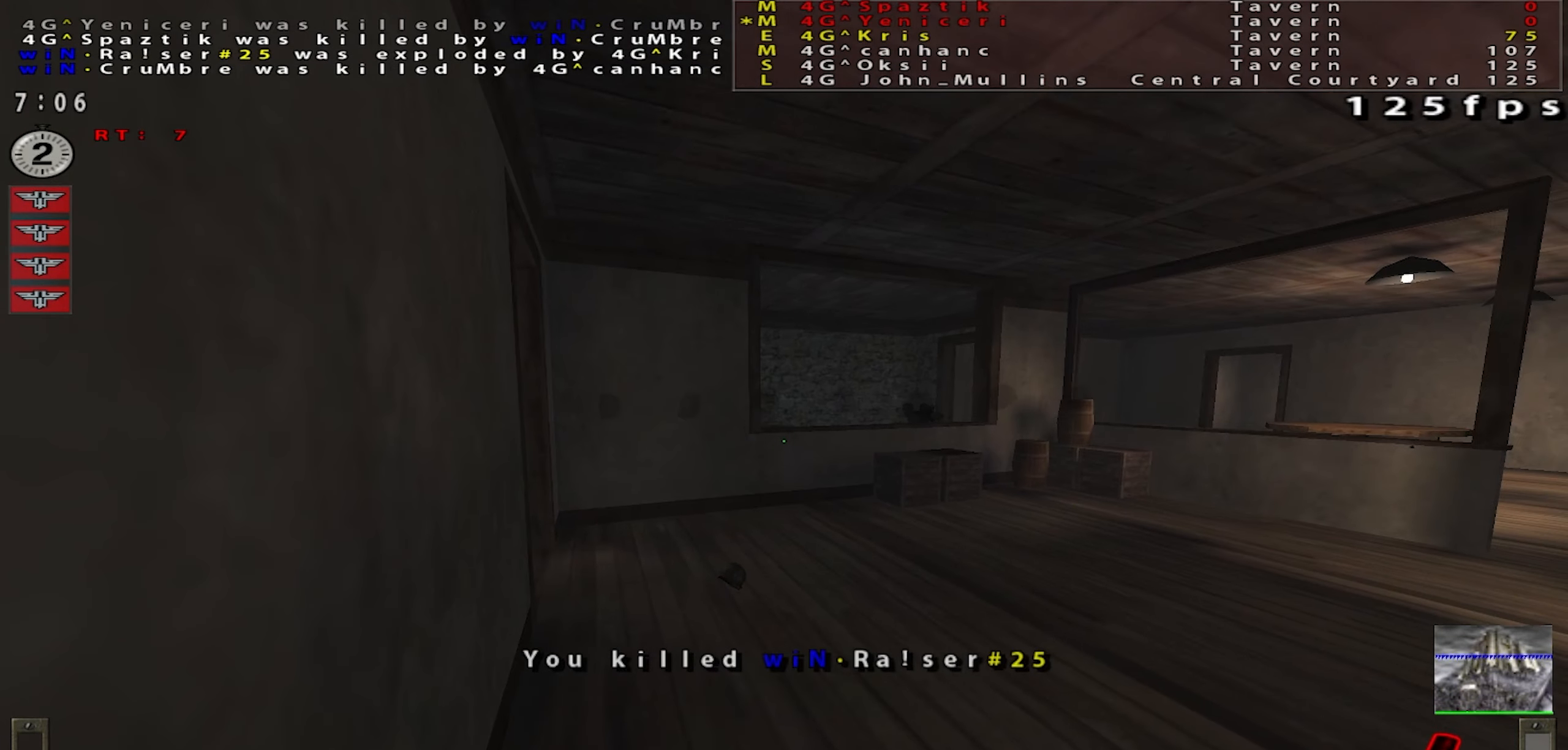
{"keys": [], "mouse": ["left"], "events": []}
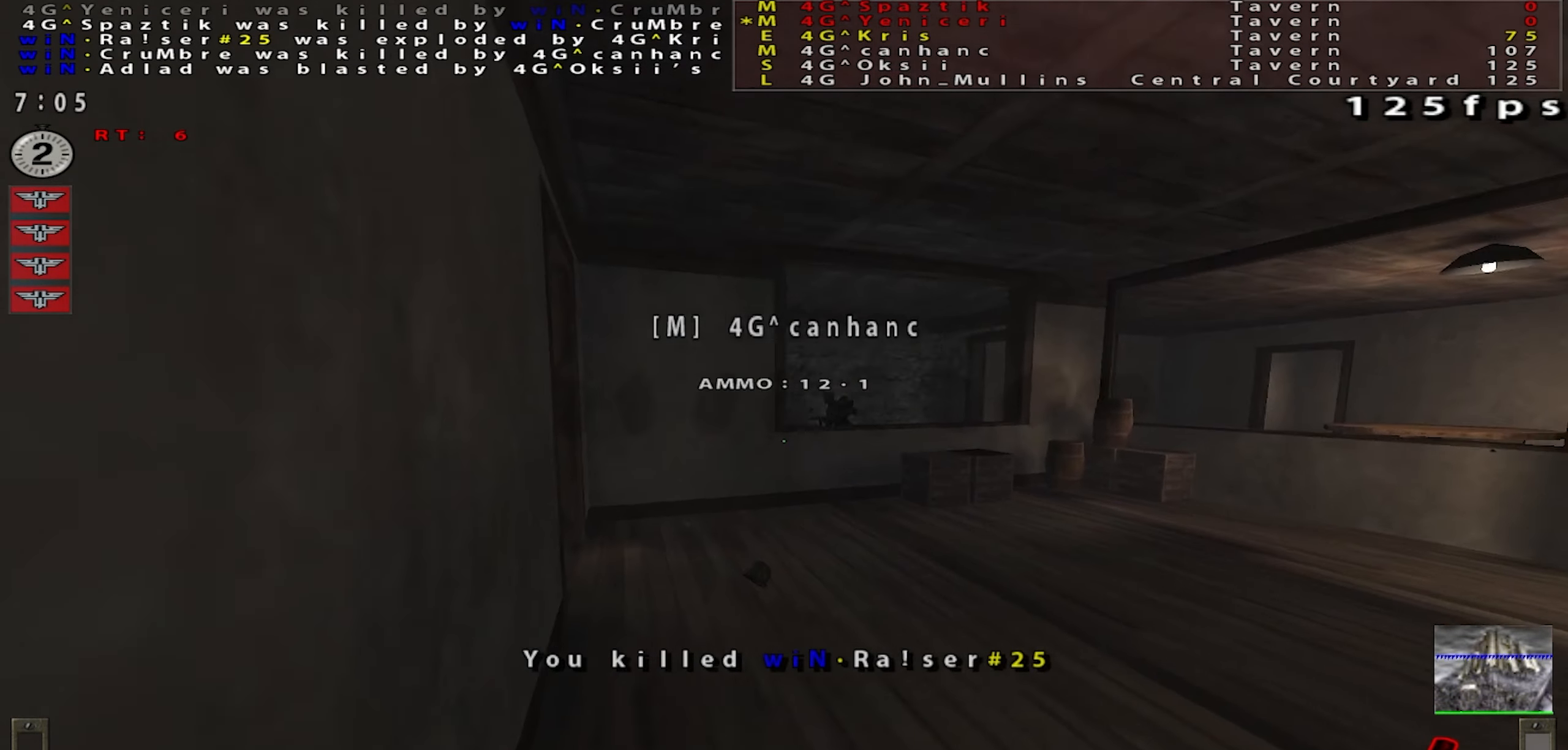
{"keys": [], "mouse": ["left"], "events": []}
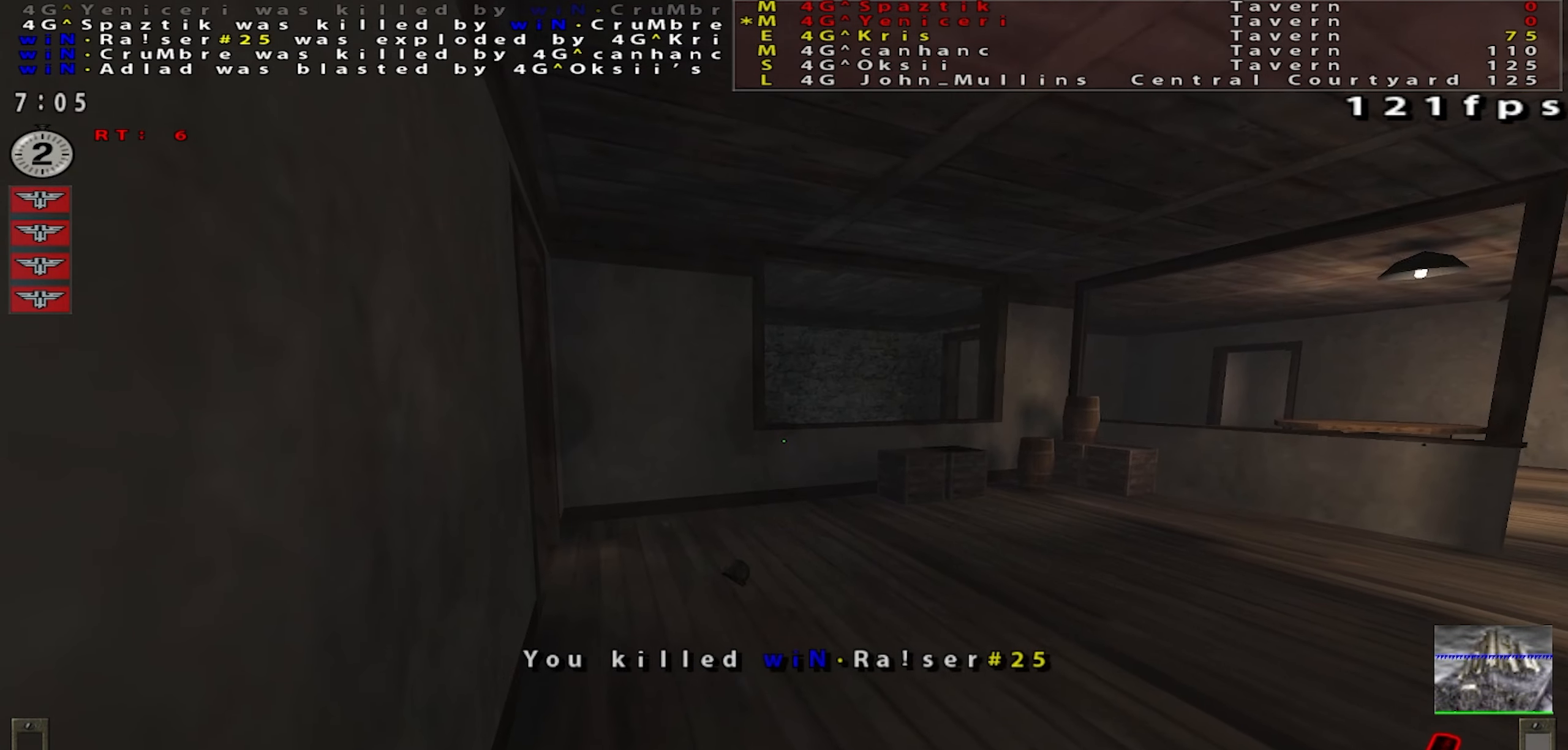
{"keys": ["d", "w"], "mouse": ["left"], "events": [[83, "w", "down"], [367, "d", "down"]]}
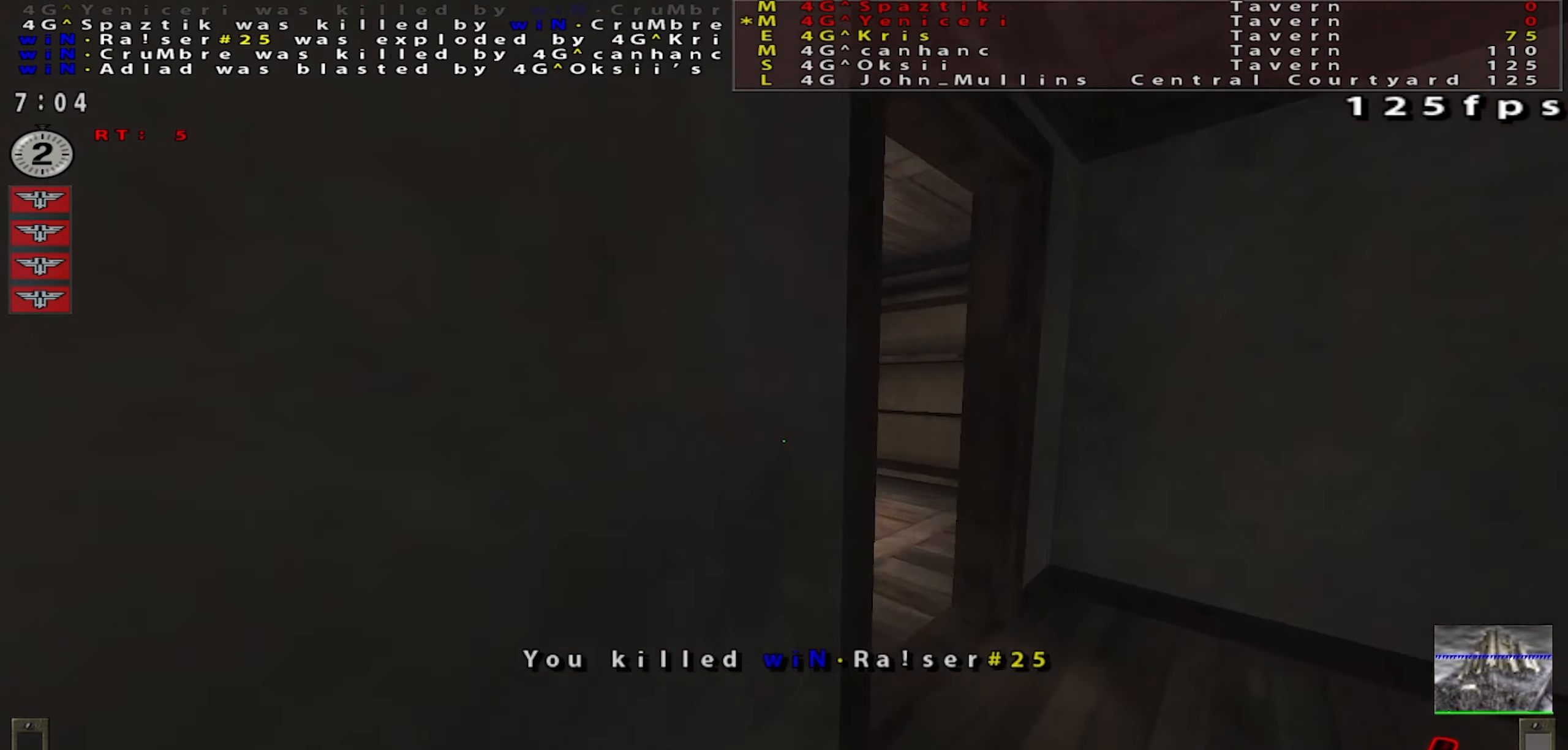
{"keys": ["a"], "mouse": ["left"], "events": [[233, "d", "up"], [317, "a", "down"], [417, "w", "up"]]}
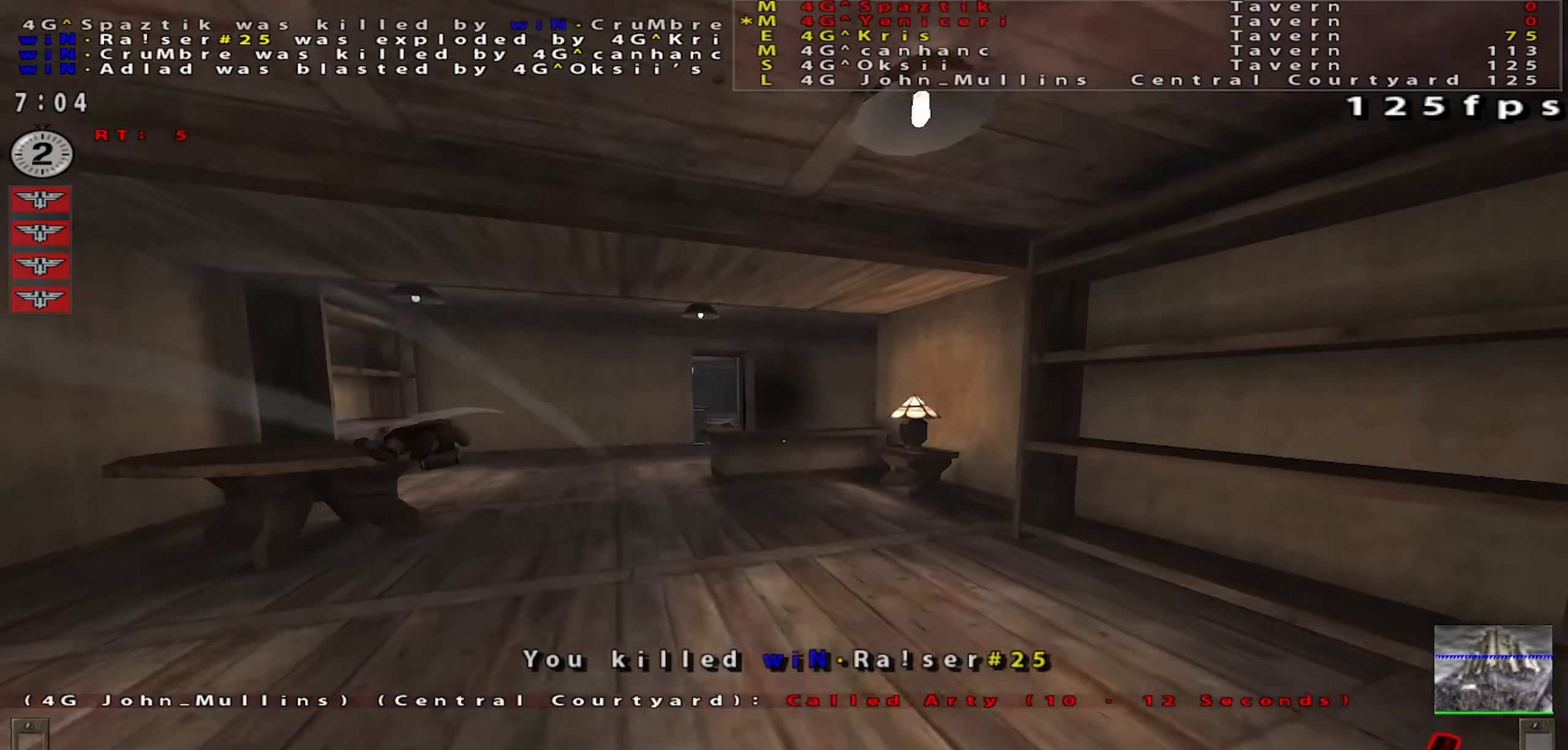
{"keys": ["a", "w"], "mouse": ["left"], "events": [[83, "w", "down"], [250, "a", "up"], [467, "a", "down"]]}
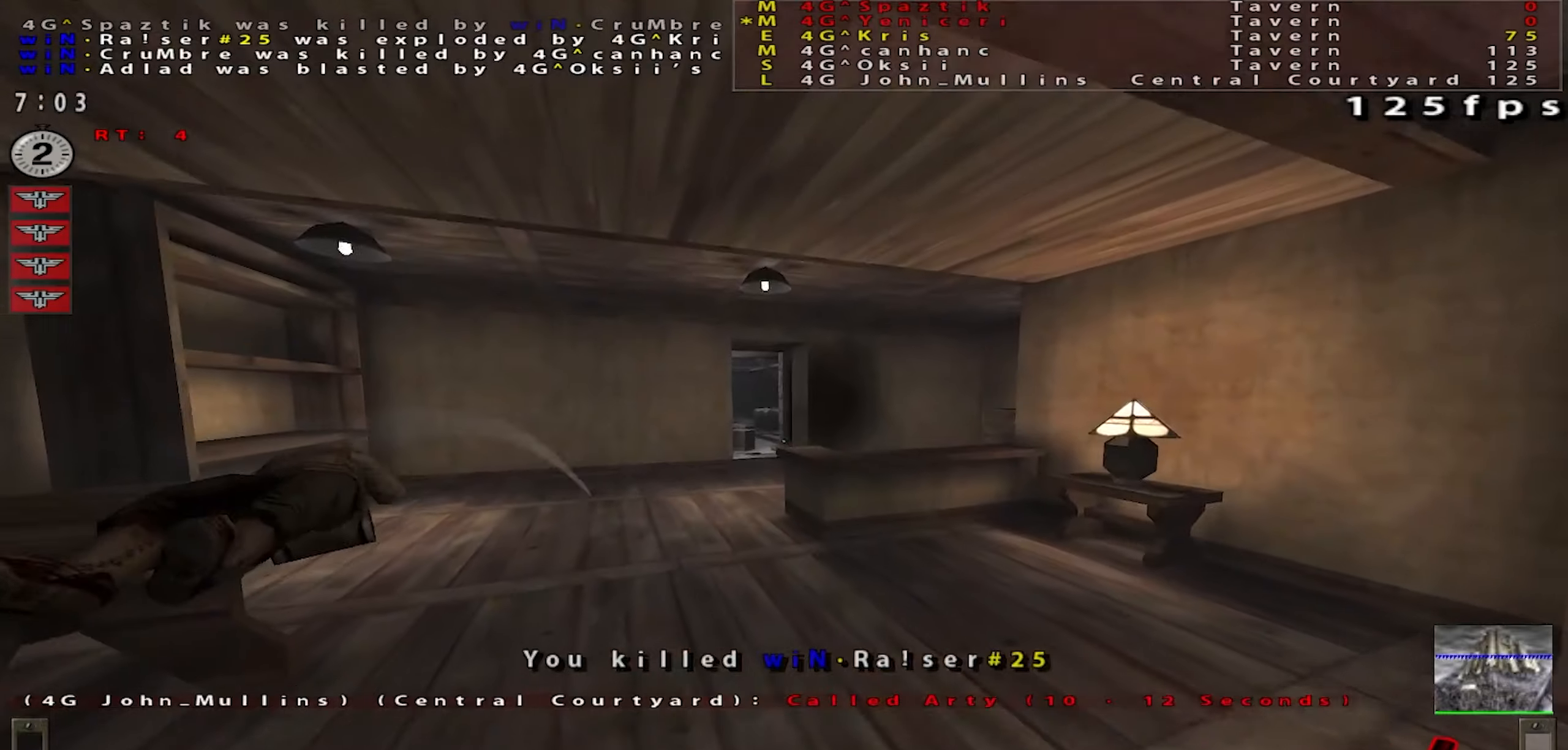
{"keys": ["a", "w"], "mouse": ["left"], "events": [[100, "a", "up"], [400, "a", "down"]]}
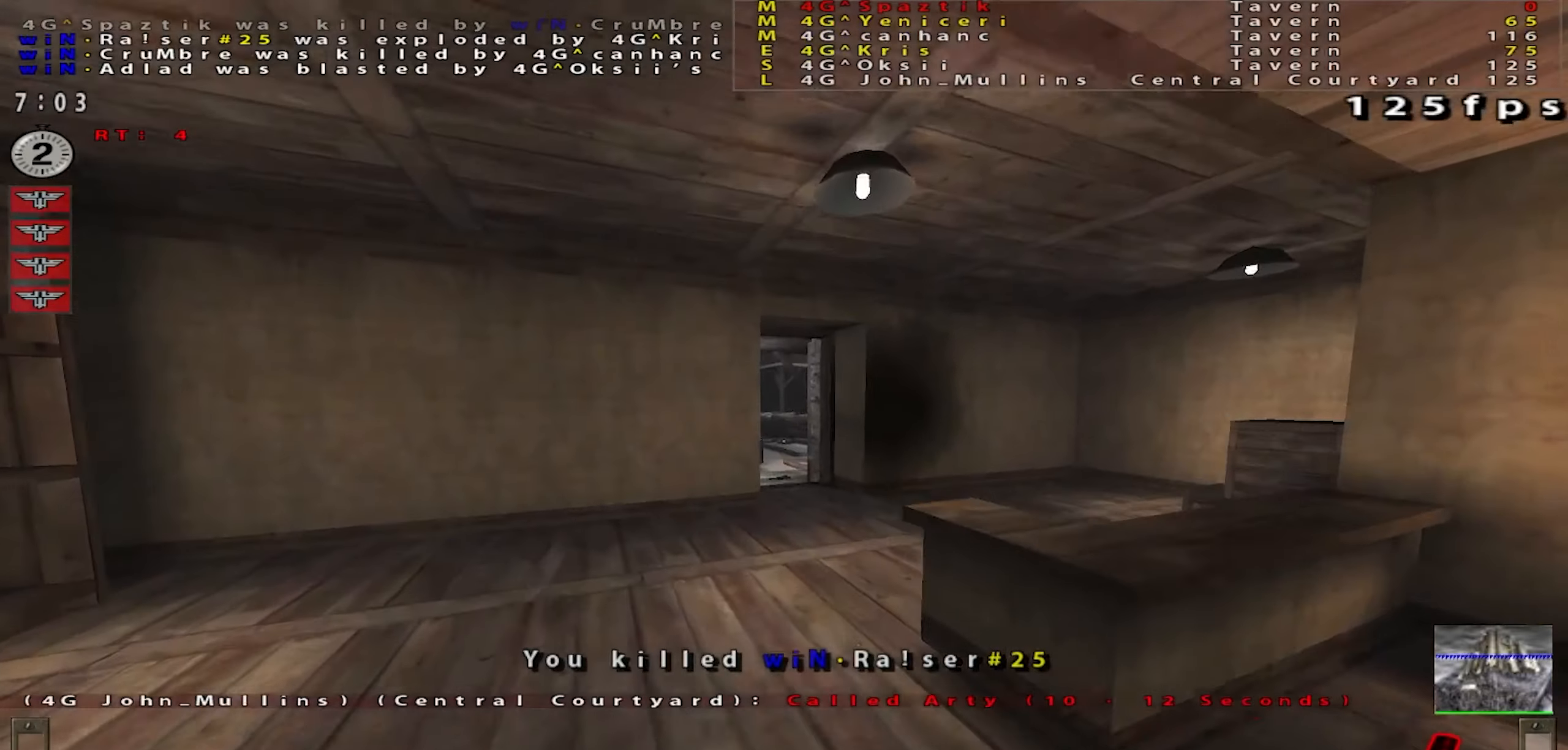
{"keys": ["a", "shift"], "mouse": [], "events": [[84, "mouse_left", "up"], [134, "shift", "down"], [134, "w", "up"], [184, "w", "down"], [217, "a", "up"], [434, "a", "down"], [434, "w", "up"]]}
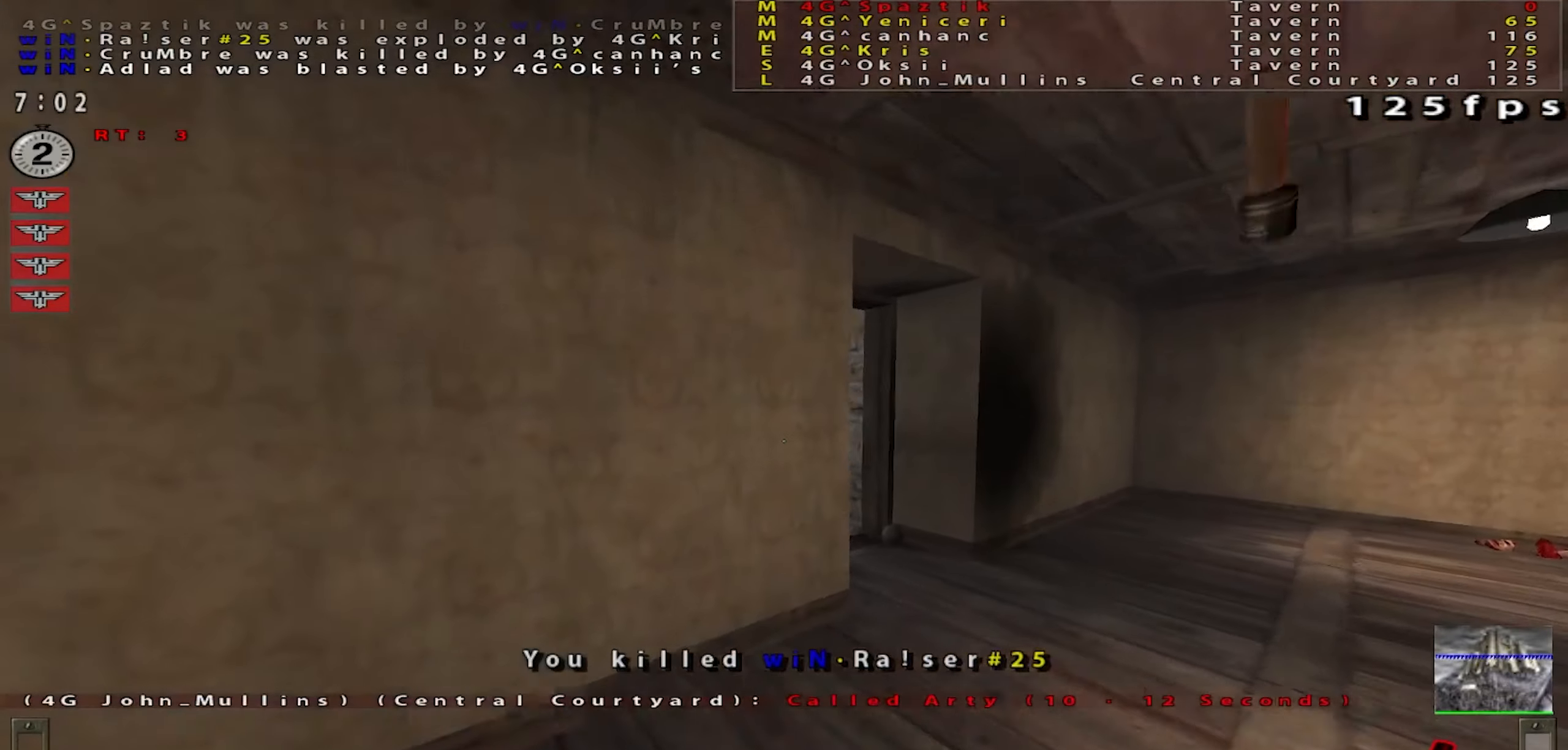
{"keys": ["d", "w"], "mouse": [], "events": [[50, "s", "down"], [334, "a", "up"], [334, "s", "up"], [334, "shift", "up"], [484, "d", "down"], [484, "w", "down"]]}
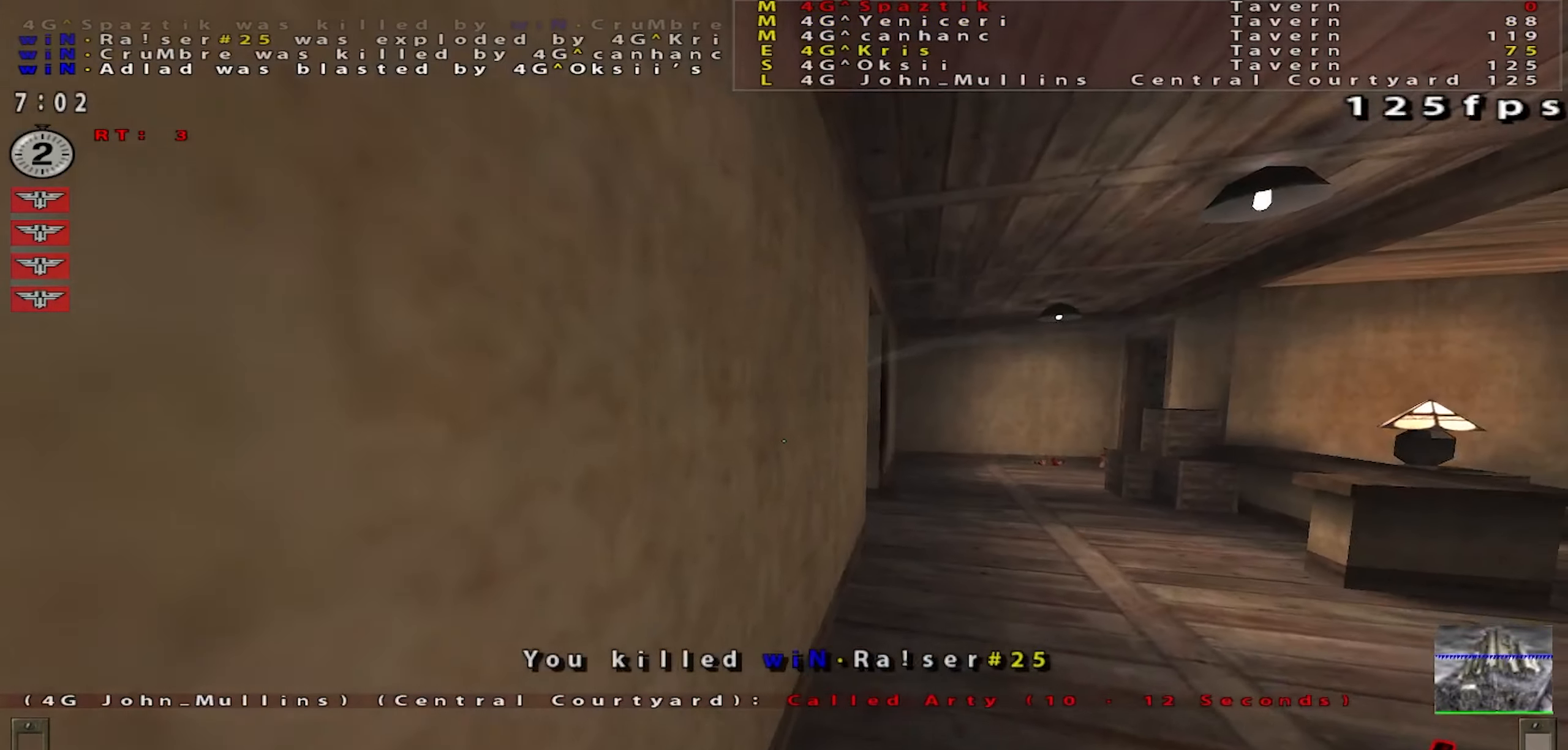
{"keys": ["d", "shift", "w"], "mouse": [], "events": [[100, "shift", "down"], [217, "d", "up"], [417, "d", "down"]]}
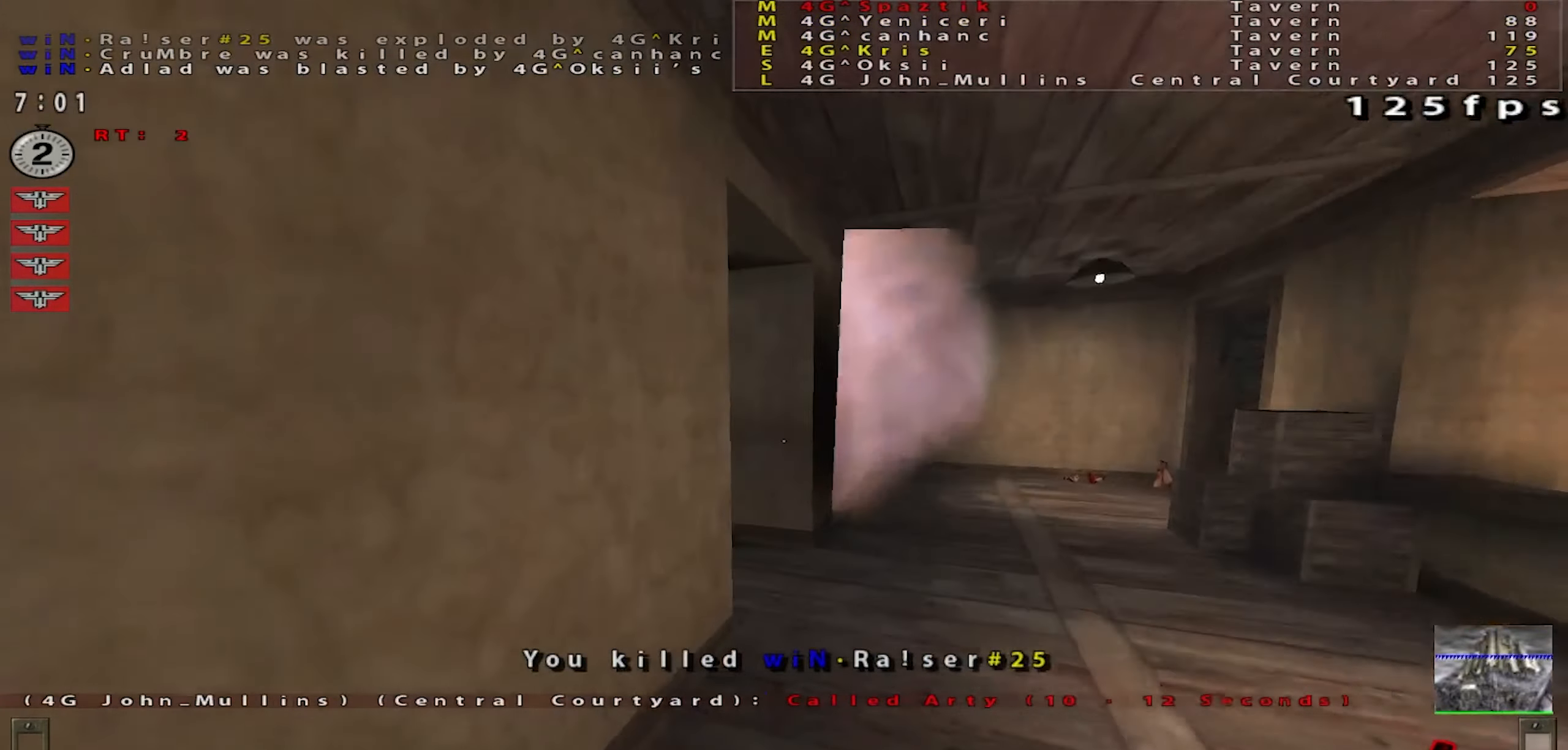
{"keys": ["w"], "mouse": [], "events": [[50, "d", "up"], [334, "shift", "up"], [400, "mouse_left", "down"], [500, "mouse_left", "up"]]}
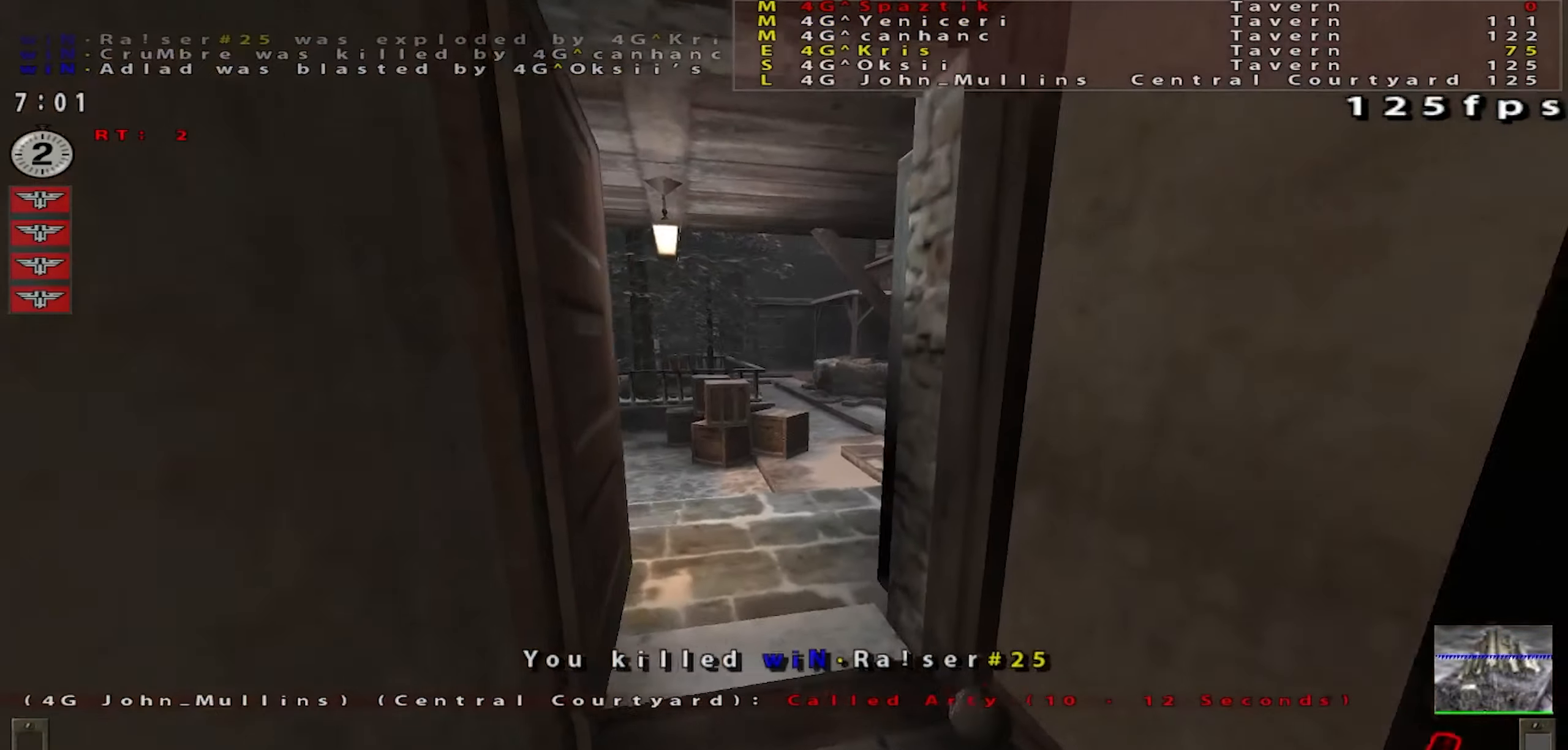
{"keys": ["w"], "mouse": [], "events": [[34, "a", "down"], [67, "mouse_left", "down"], [150, "a", "up"], [167, "mouse_left", "up"]]}
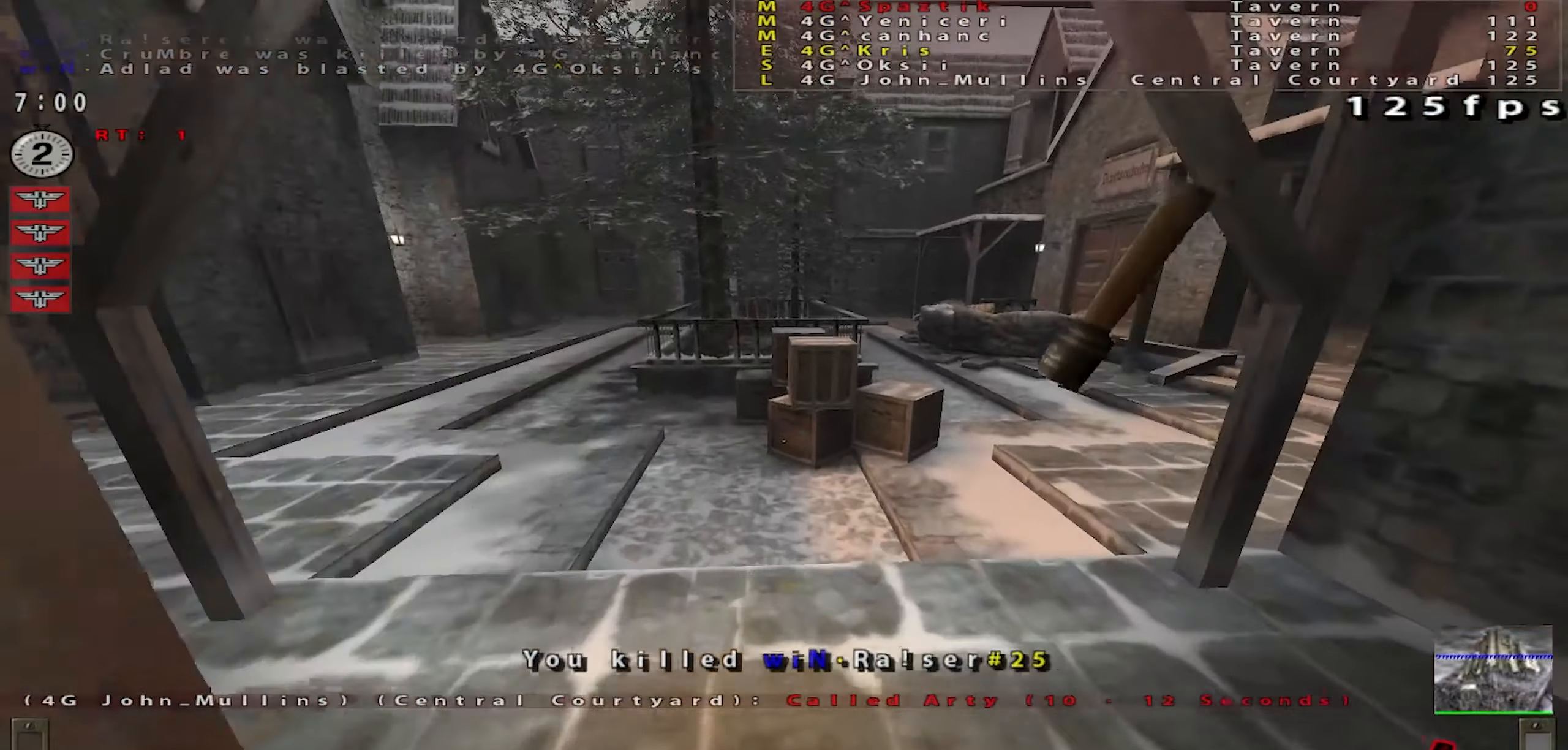
{"keys": ["w"], "mouse": [], "events": [[167, "a", "down"], [484, "a", "up"]]}
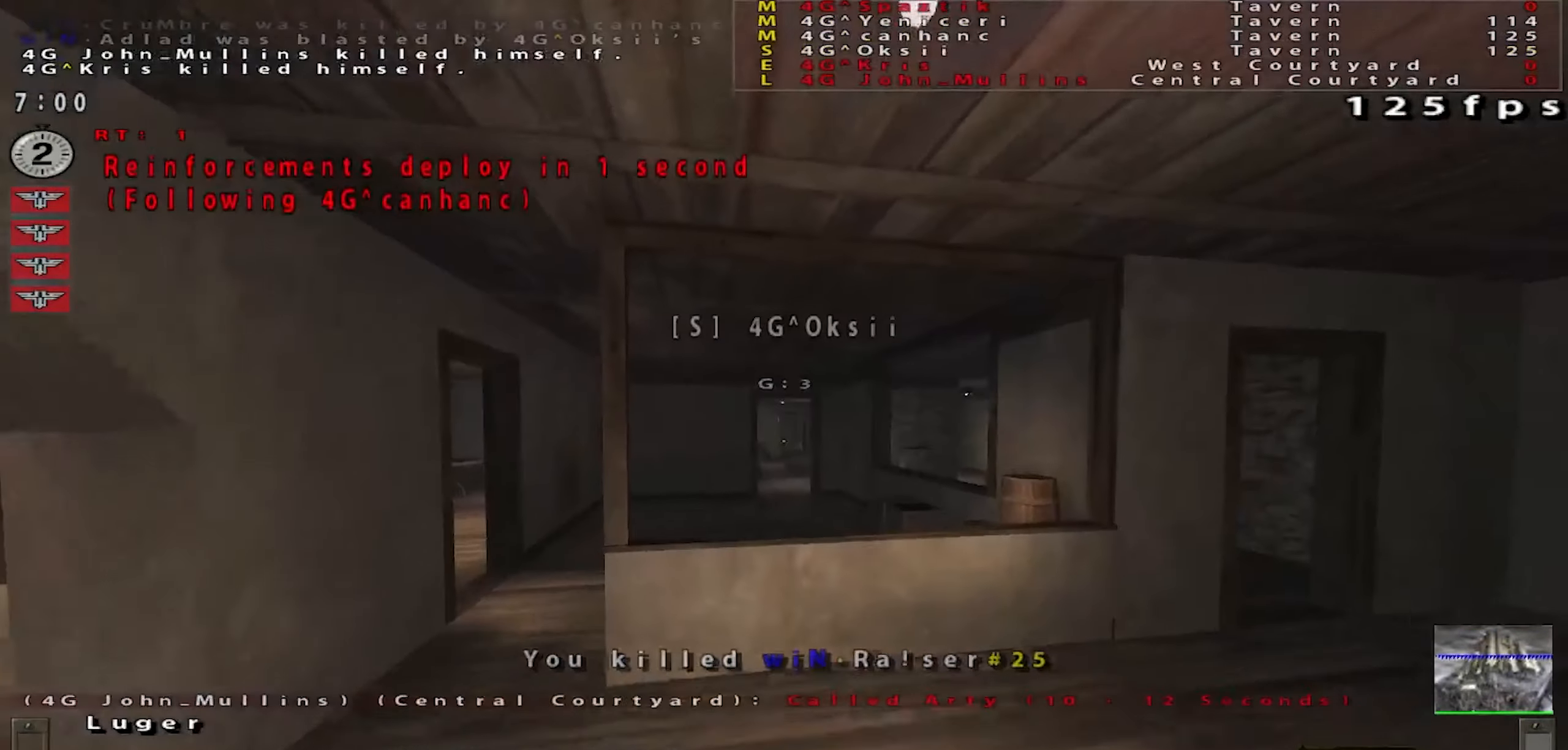
{"keys": ["w"], "mouse": [], "events": []}
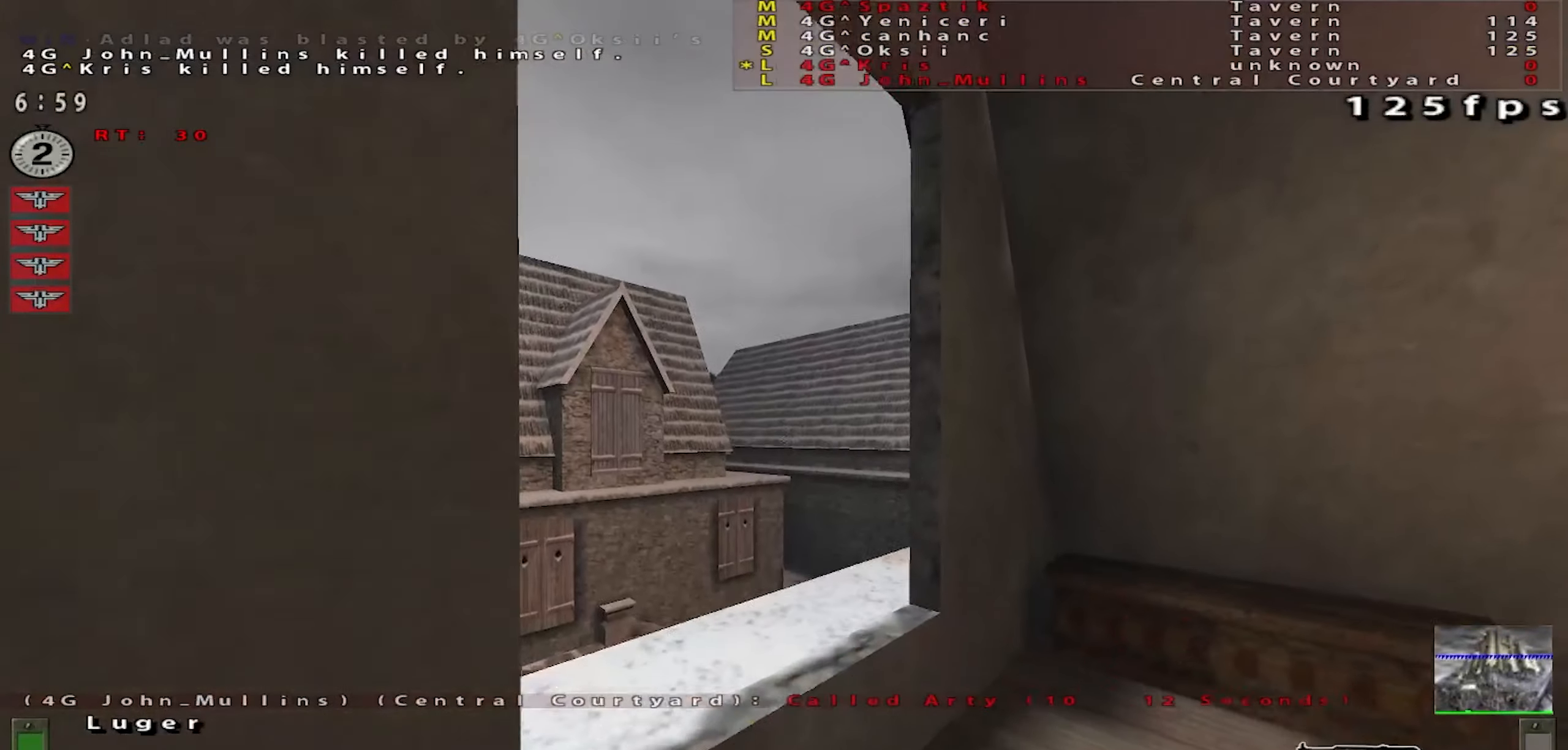
{"keys": ["shift", "w"], "mouse": [], "events": [[117, "mouse_right", "down"], [133, "shift", "down"], [183, "mouse_right", "up"], [350, "a", "down"], [467, "a", "up"]]}
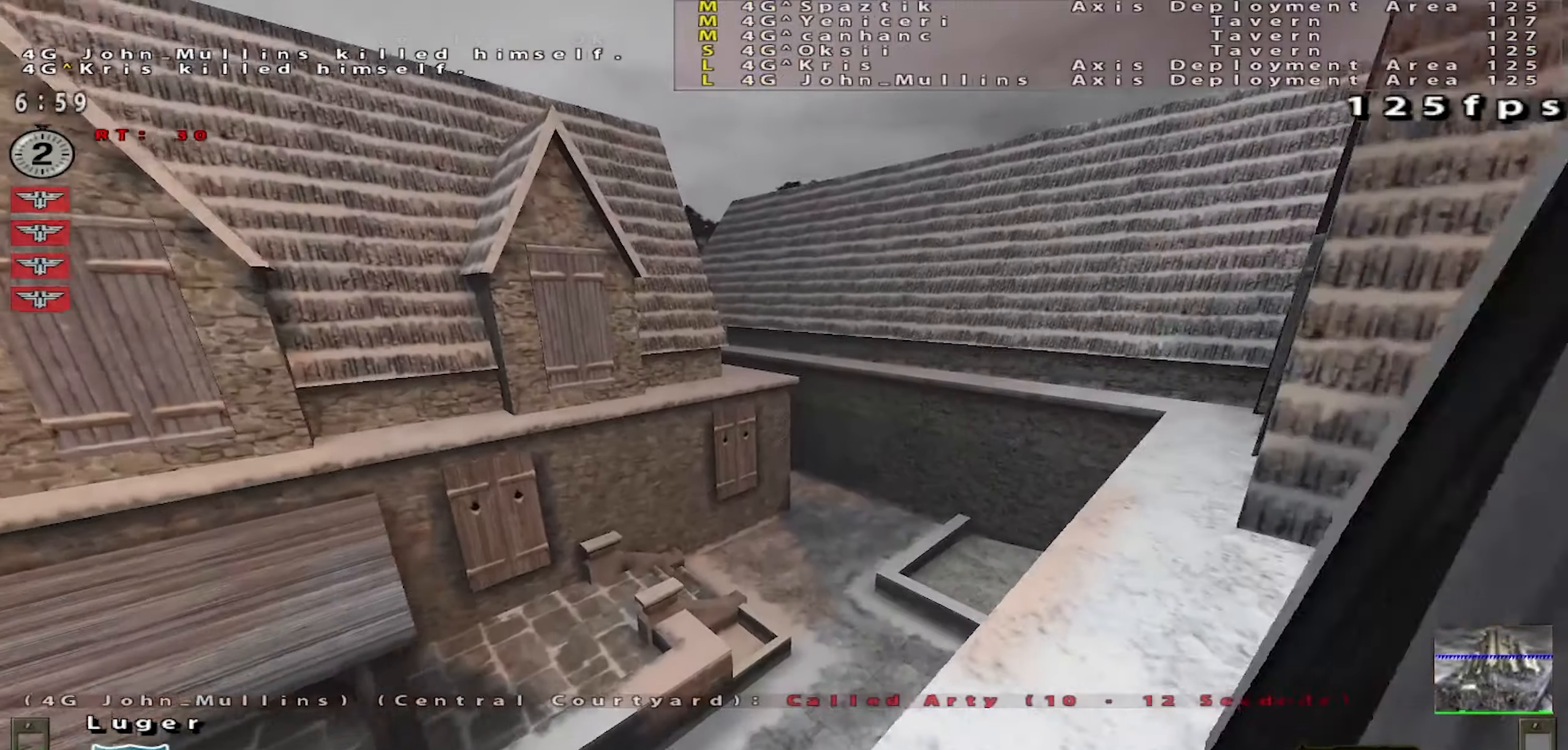
{"keys": ["d", "shift", "w"], "mouse": [], "events": [[17, "d", "down"]]}
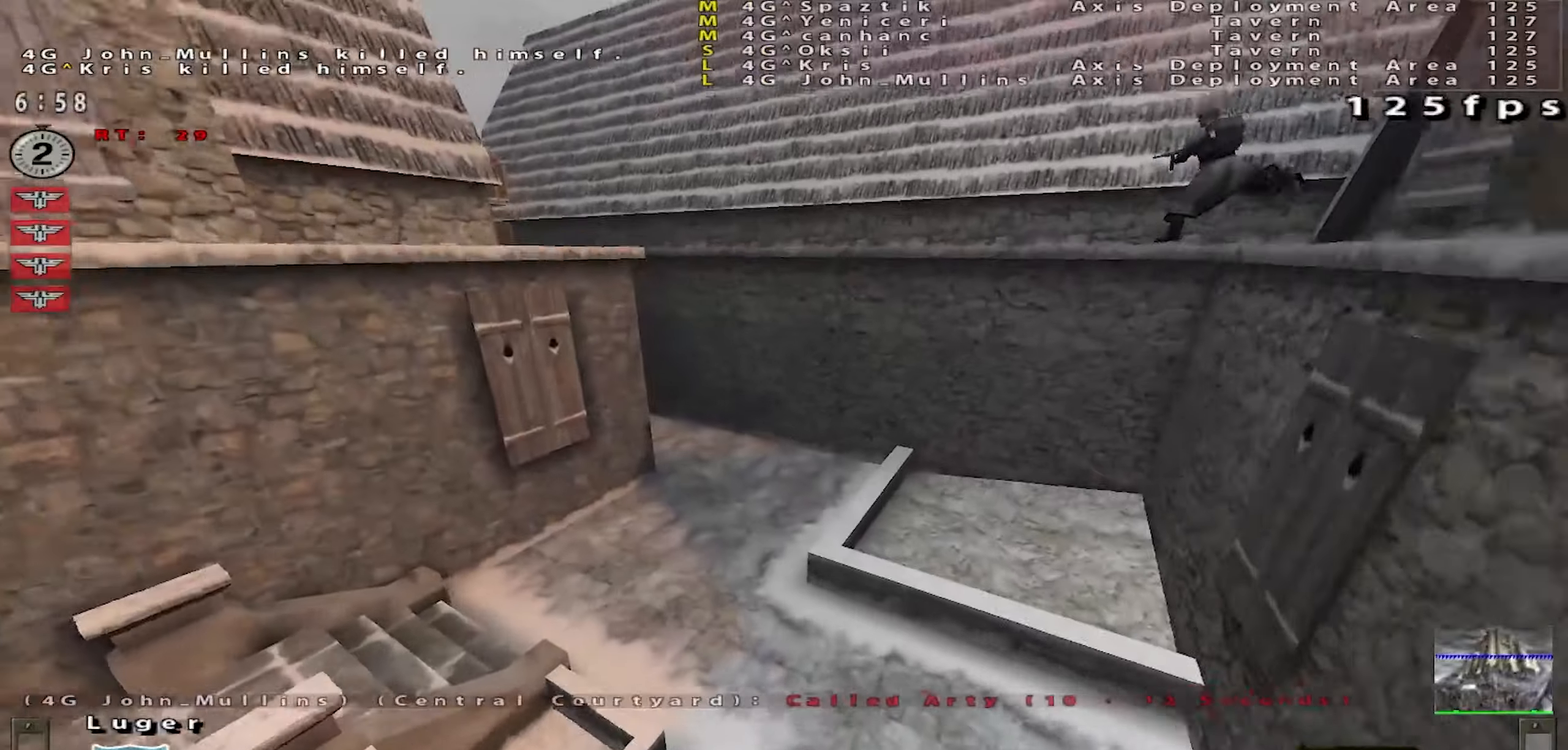
{"keys": ["a"], "mouse": [], "events": [[33, "a", "down"], [33, "d", "up"], [200, "mouse_right", "down"], [350, "mouse_right", "up"], [350, "shift", "up"], [434, "w", "up"]]}
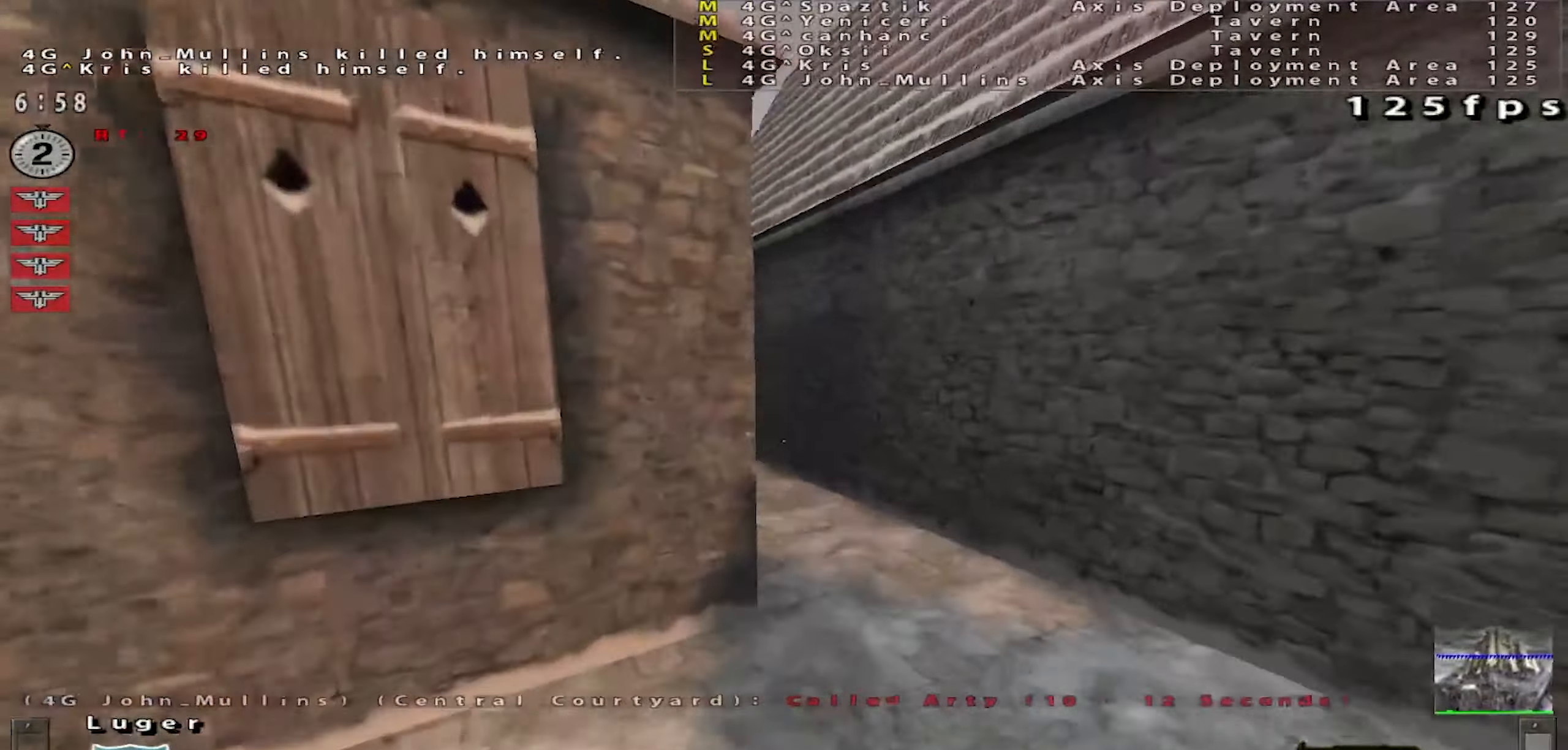
{"keys": ["a", "shift", "w"], "mouse": [], "events": [[83, "w", "down"], [100, "shift", "down"]]}
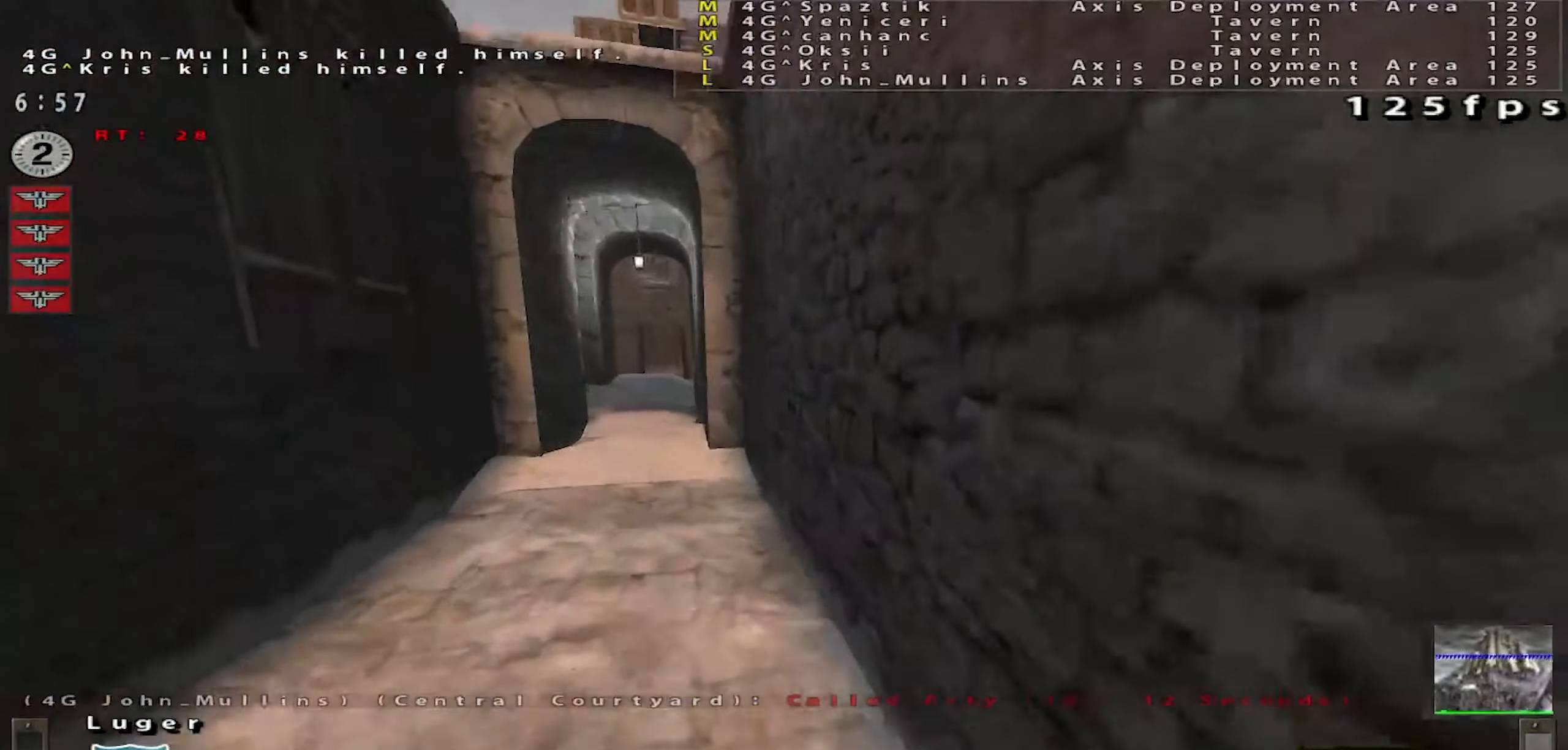
{"keys": ["d", "shift", "w"], "mouse": [], "events": [[117, "mouse_right", "down"], [184, "a", "up"], [200, "d", "down"], [200, "mouse_right", "up"]]}
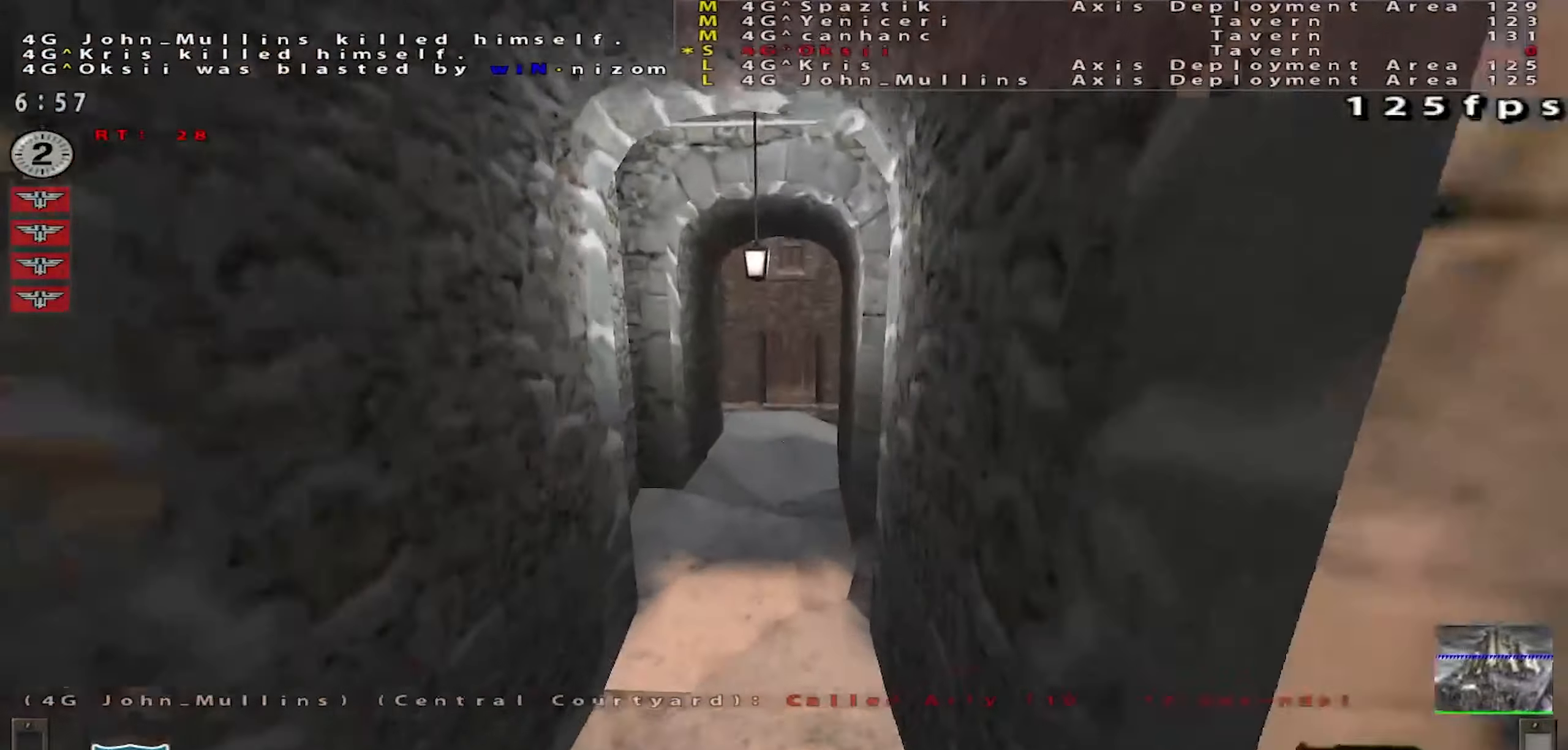
{"keys": ["w"], "mouse": [], "events": [[216, "a", "down"], [216, "d", "up"], [467, "a", "up"], [467, "shift", "up"]]}
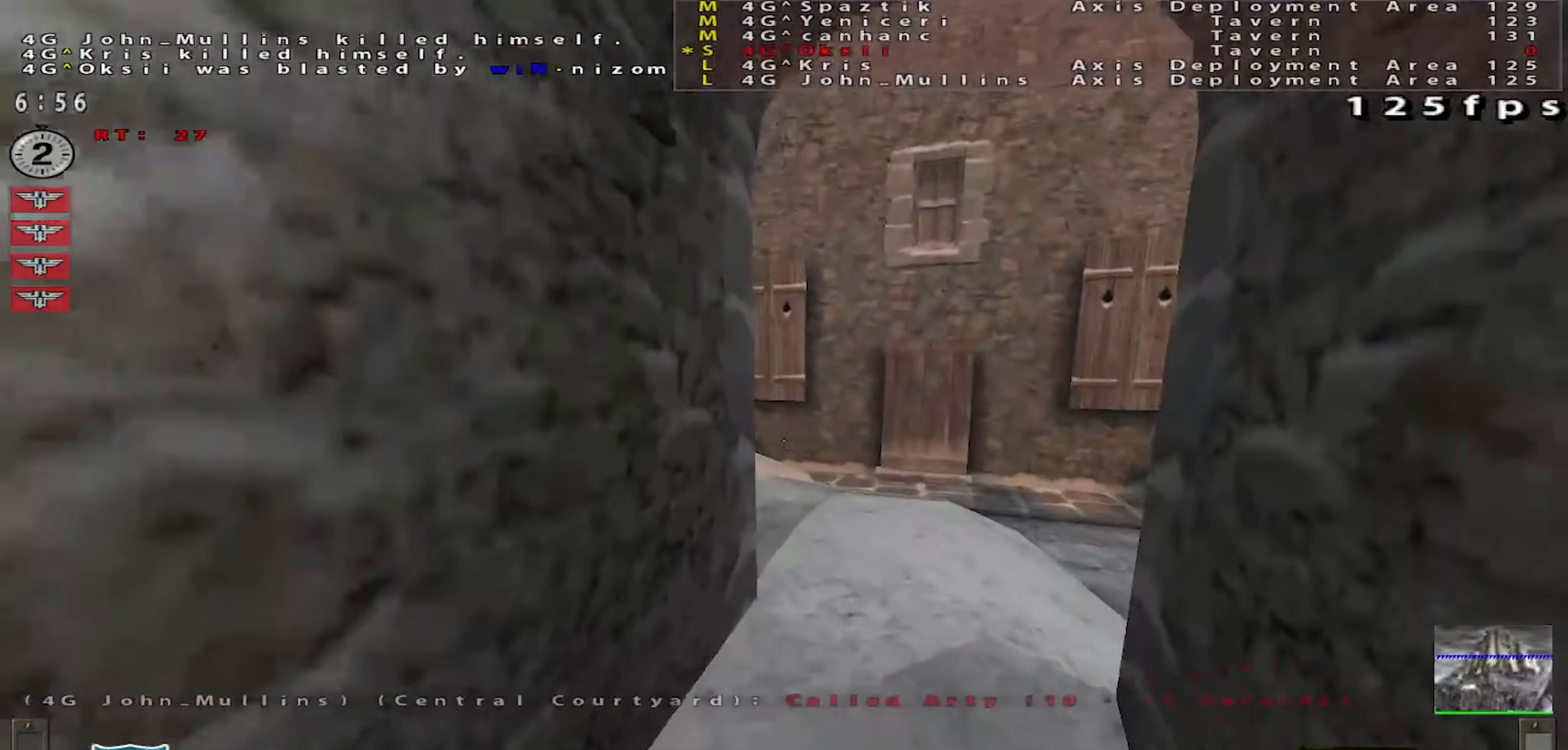
{"keys": ["d", "shift", "w"], "mouse": [], "events": [[134, "d", "down"], [267, "shift", "down"]]}
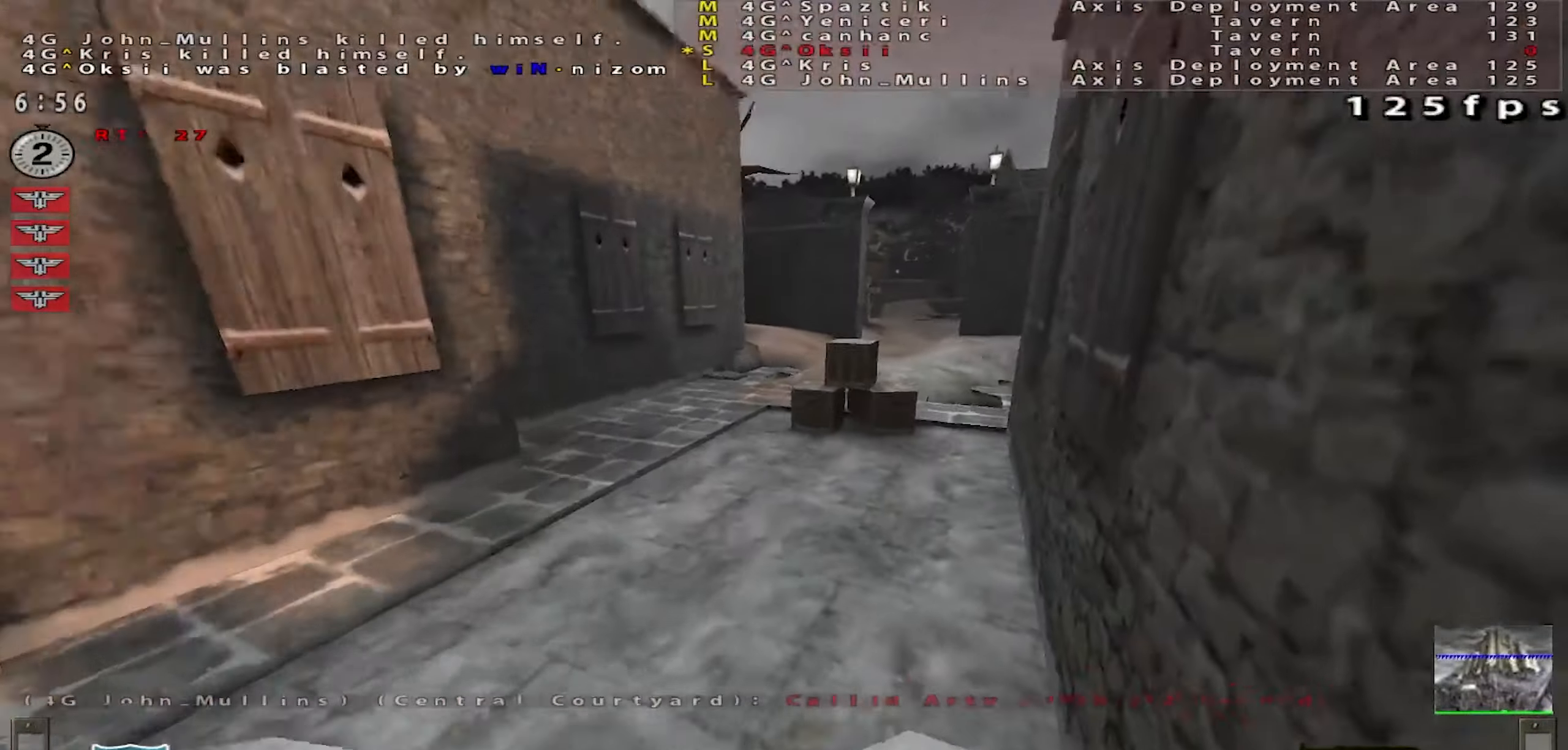
{"keys": ["d", "w"], "mouse": [], "events": [[216, "mouse_right", "down"], [433, "mouse_right", "up"], [500, "shift", "up"]]}
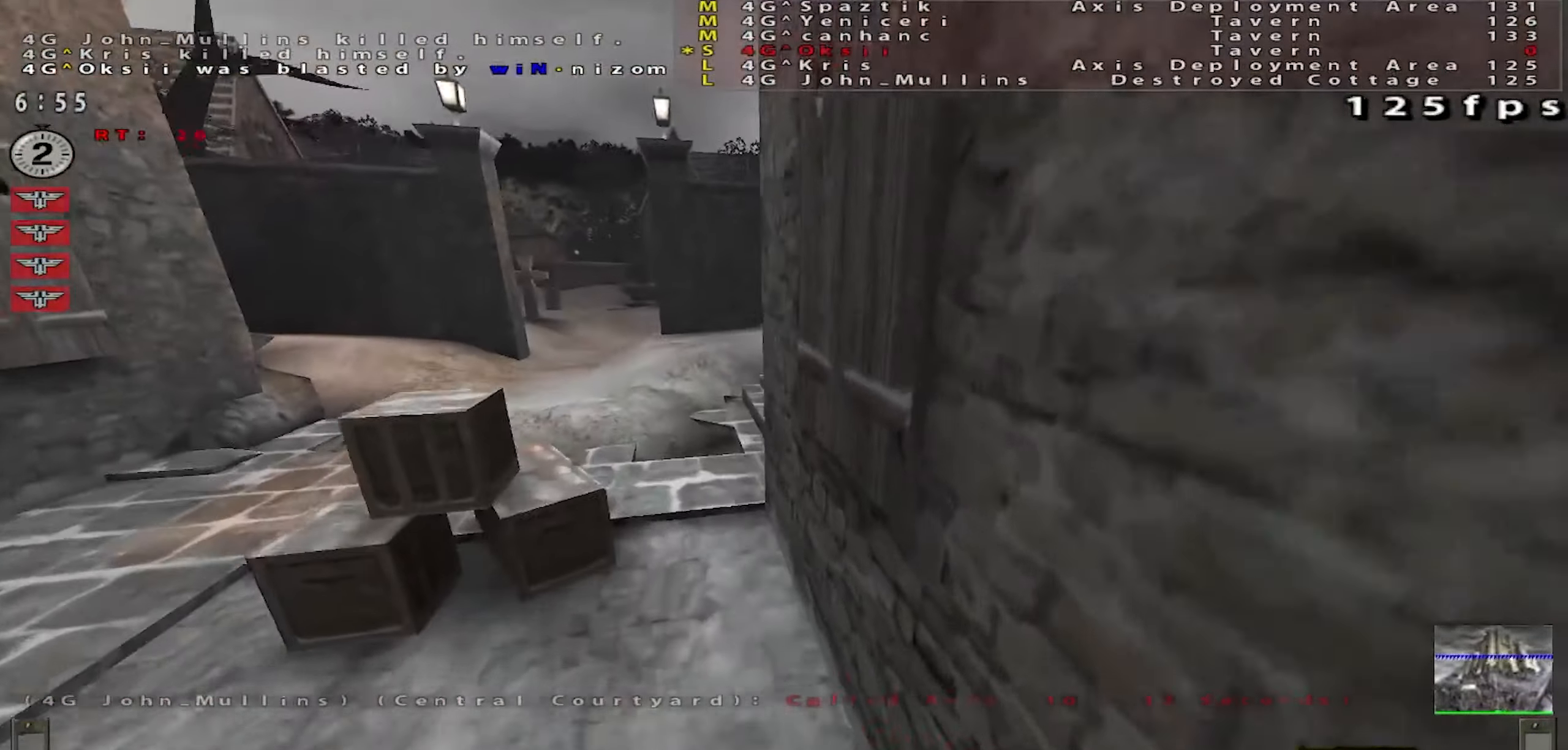
{"keys": ["a", "w"], "mouse": [], "events": [[150, "a", "down"], [150, "d", "up"]]}
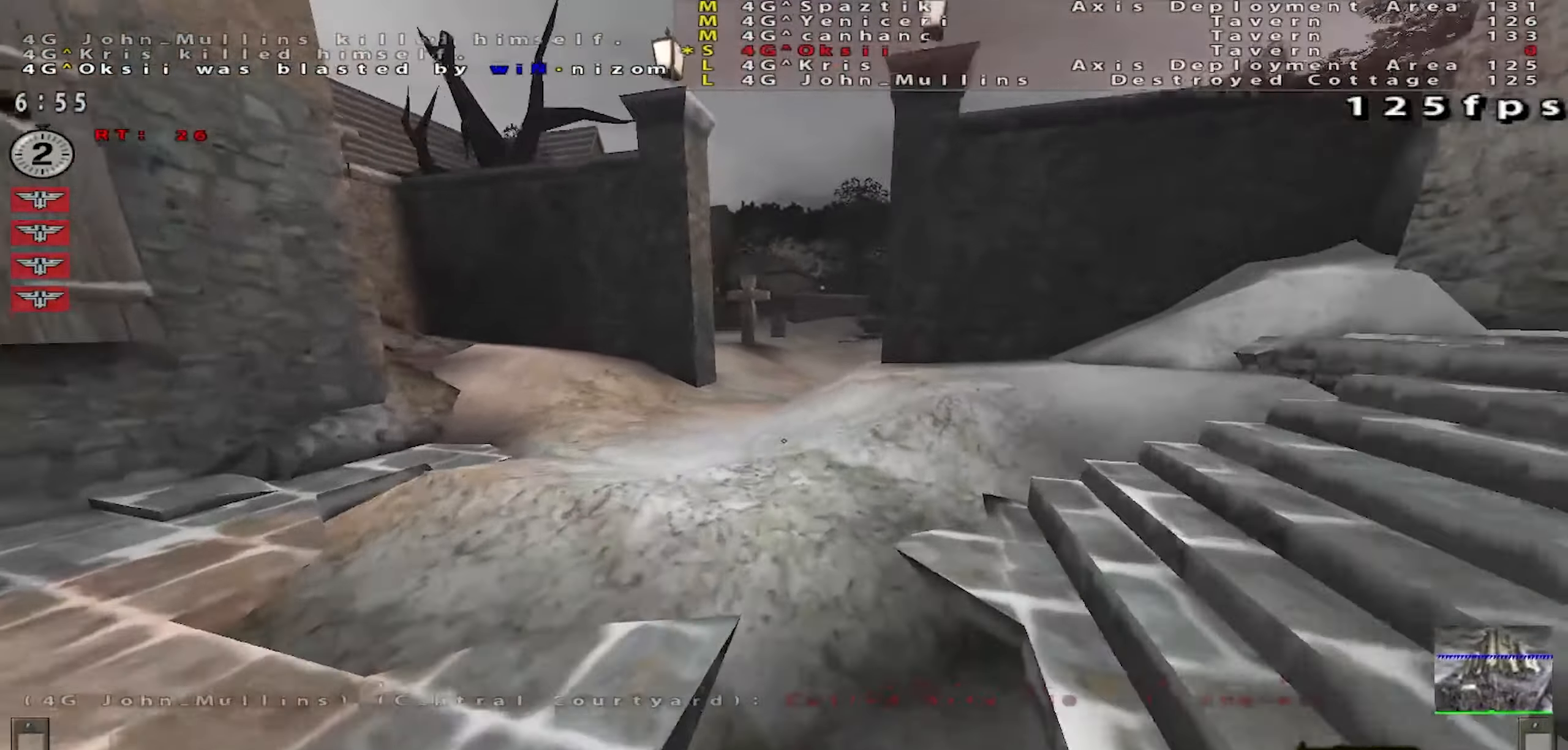
{"keys": ["a", "w"], "mouse": [], "events": [[66, "shift", "down"], [100, "a", "up"], [133, "d", "down"], [150, "mouse_right", "down"], [250, "mouse_right", "up"], [333, "shift", "up"], [433, "d", "up"], [450, "a", "down"]]}
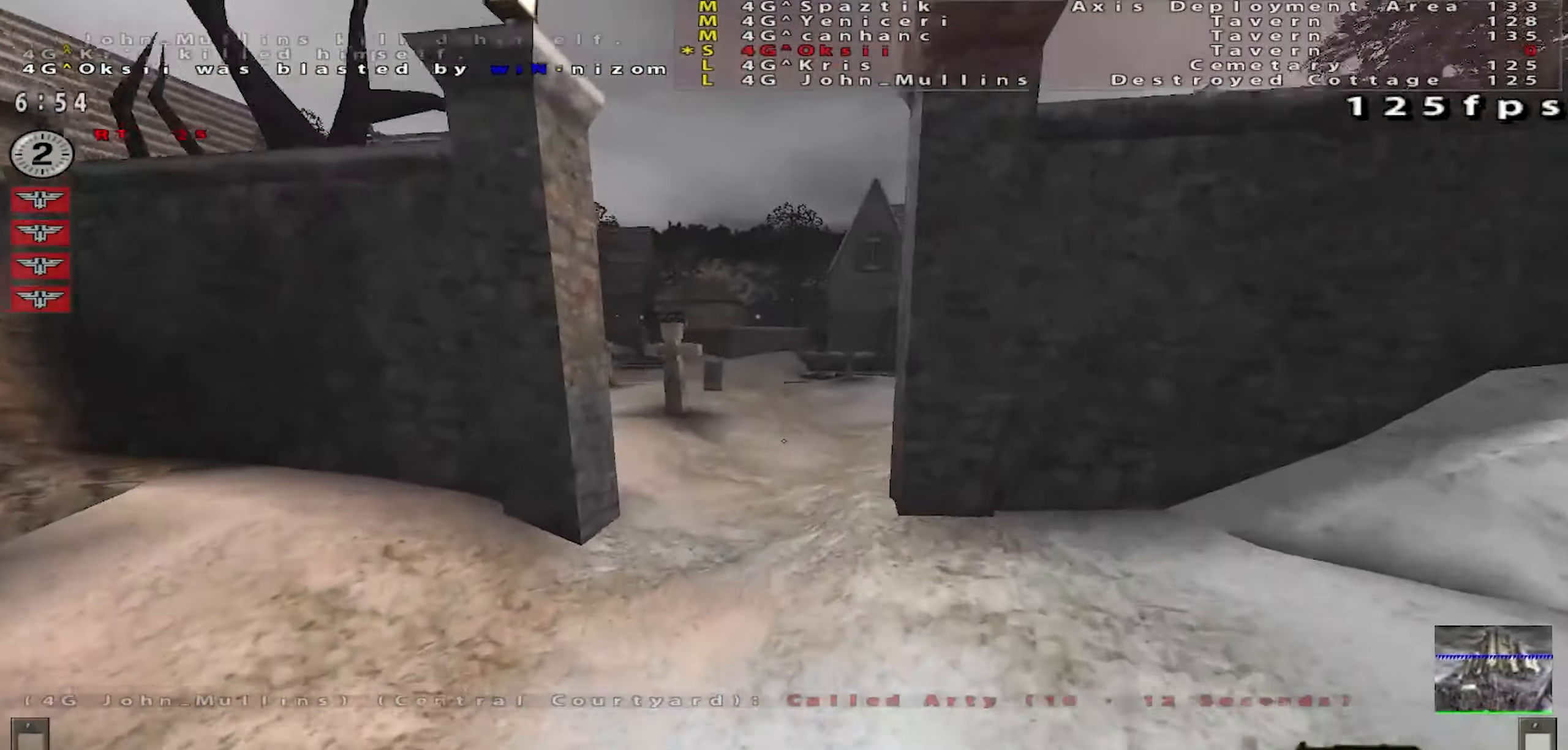
{"keys": ["d"], "mouse": [], "events": [[317, "d", "down"], [350, "a", "up"], [434, "w", "up"]]}
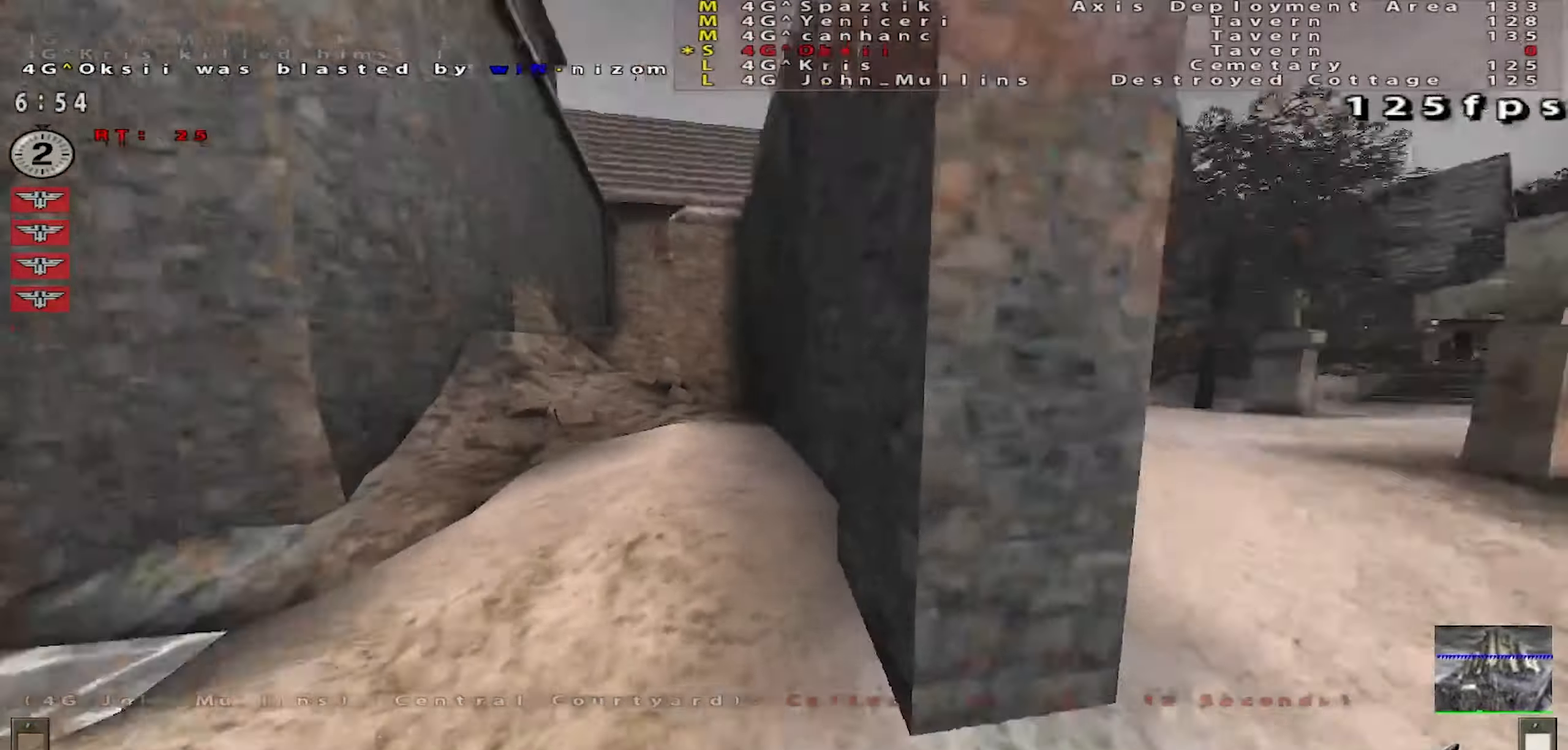
{"keys": ["s"], "mouse": [], "events": [[66, "s", "down"], [350, "d", "up"]]}
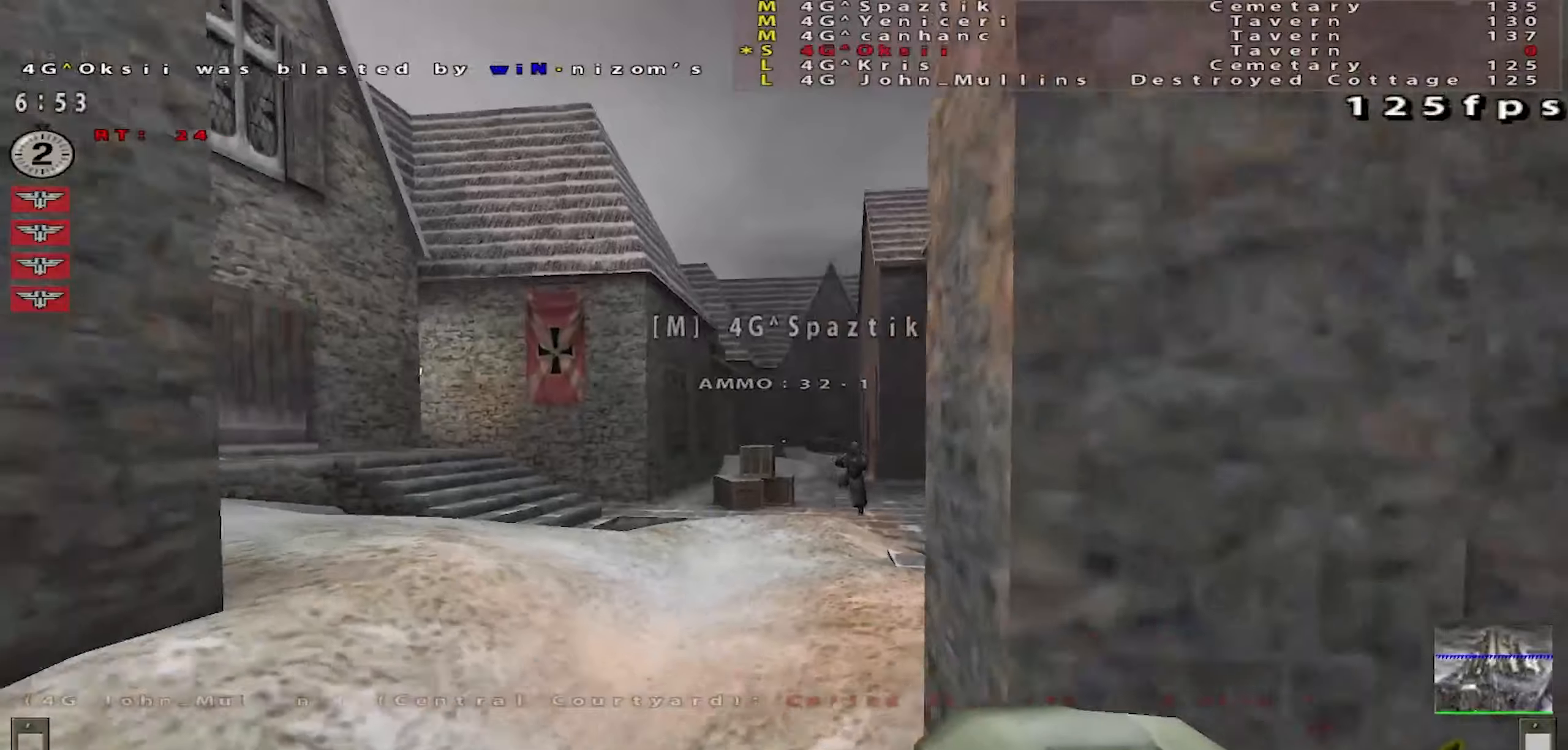
{"keys": ["d", "w"], "mouse": [], "events": [[50, "d", "down"], [151, "mouse_left", "down"], [234, "mouse_left", "up"], [267, "s", "up"], [384, "w", "down"]]}
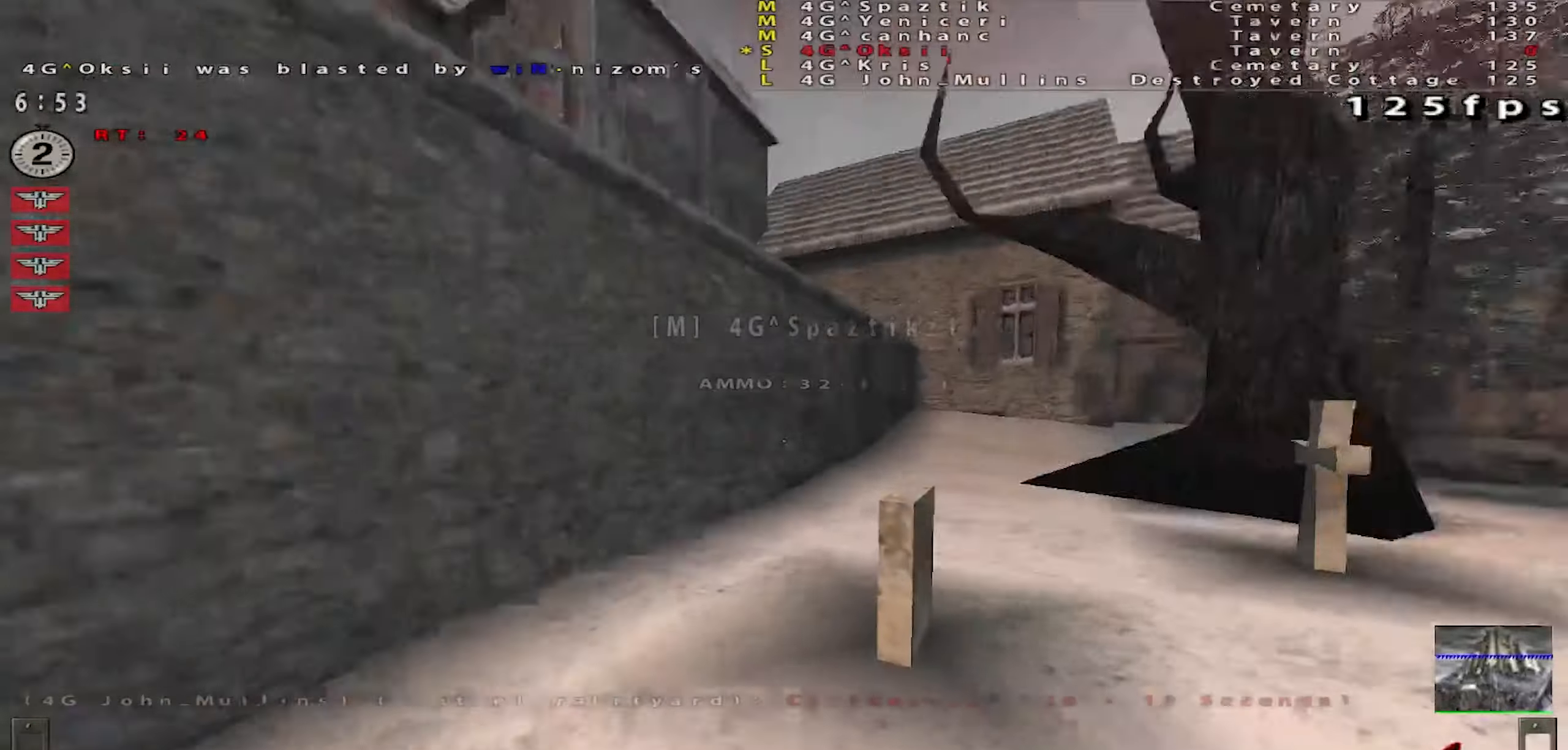
{"keys": ["shift", "w"], "mouse": ["right"], "events": [[250, "d", "up"], [434, "shift", "down"], [484, "mouse_right", "down"]]}
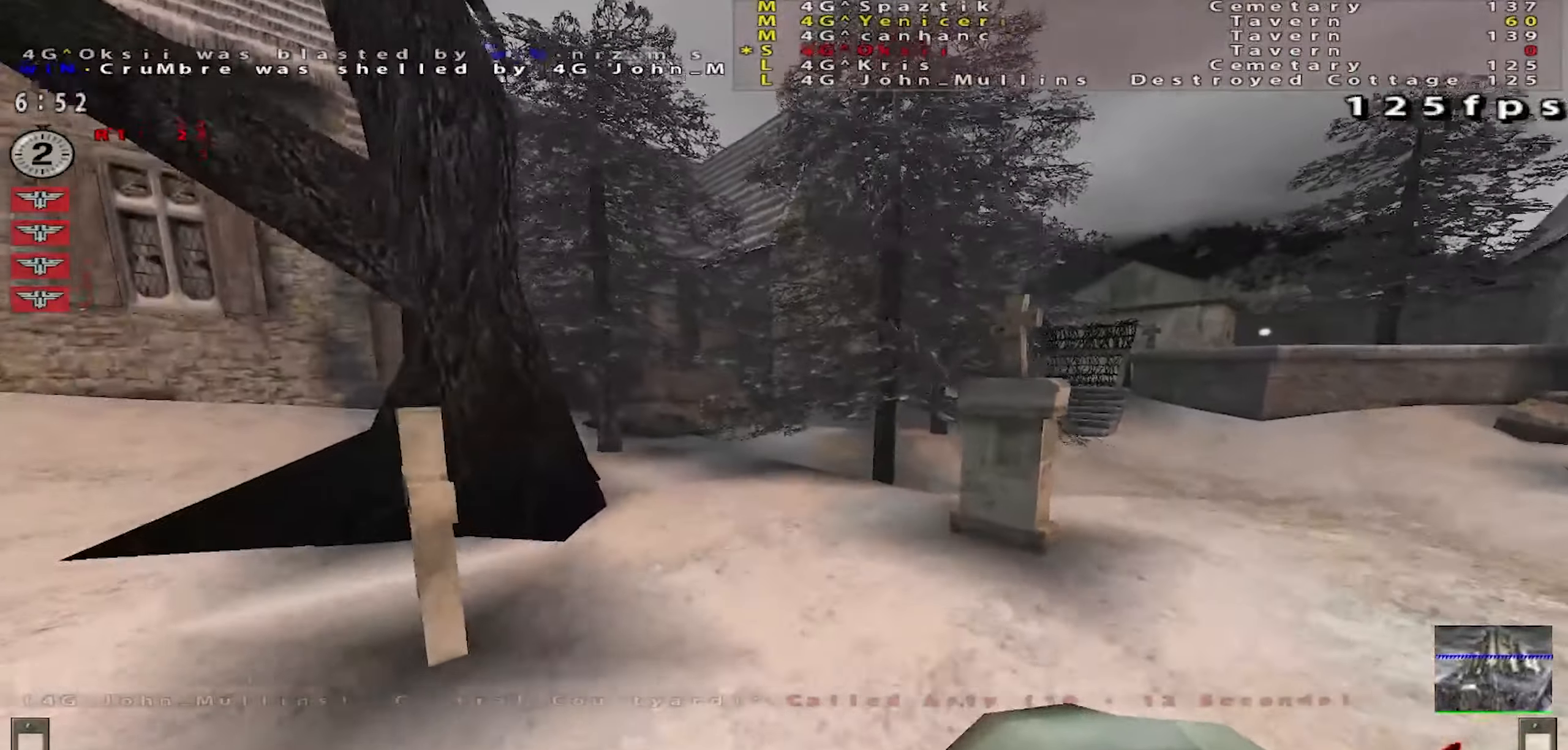
{"keys": ["d"], "mouse": ["left"], "events": [[17, "a", "down"], [100, "mouse_right", "up"], [167, "shift", "up"], [251, "a", "up"], [284, "d", "down"], [334, "w", "up"], [484, "mouse_left", "down"]]}